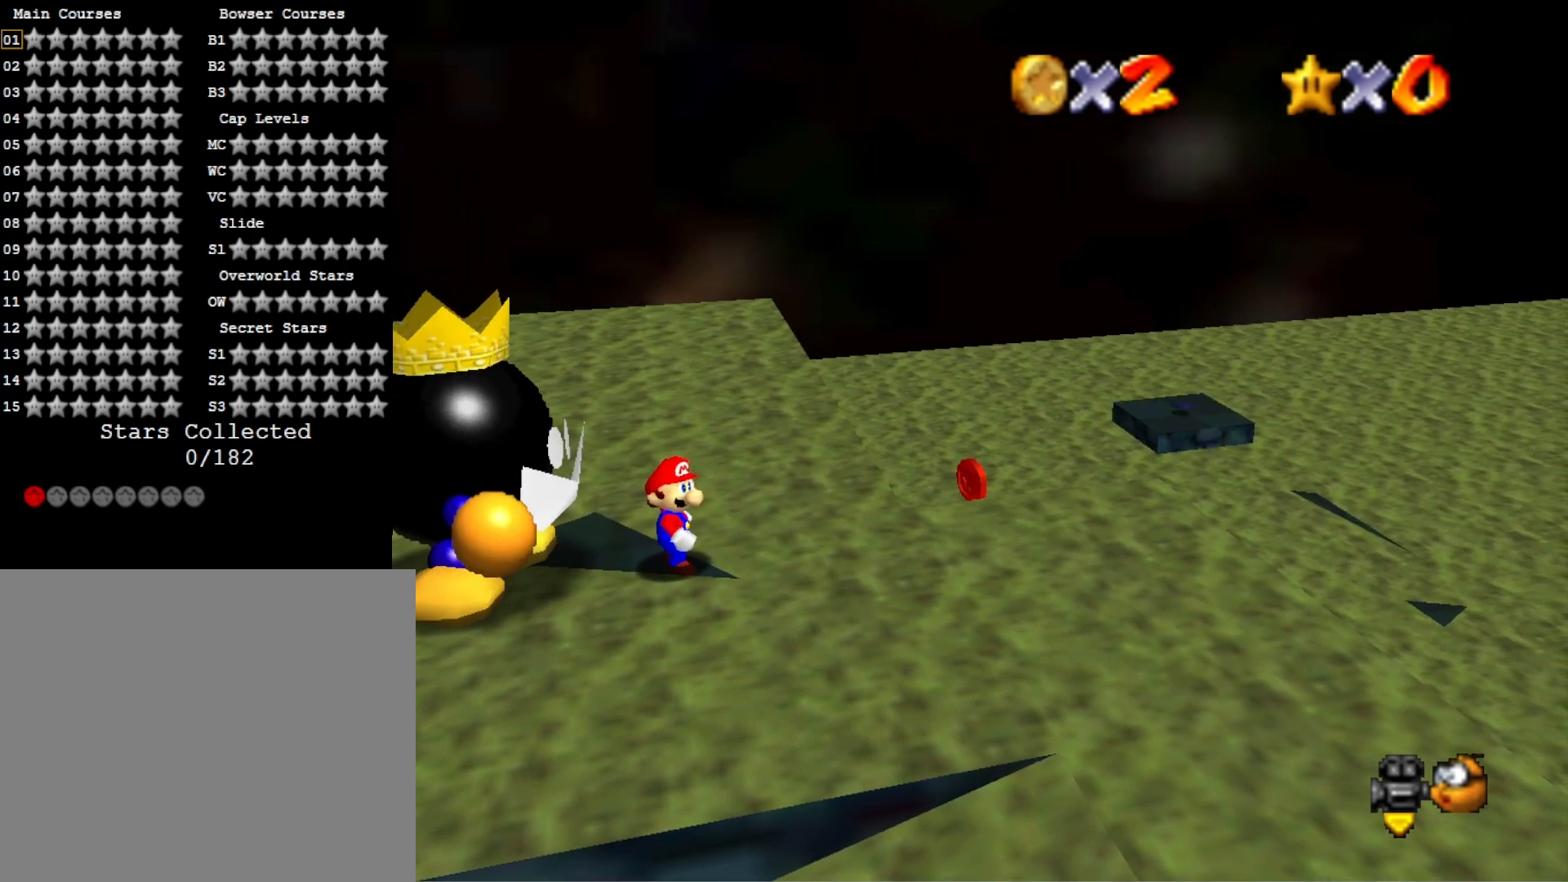
Gameplay with a controller (PlayStation layout); each line is a JSON object with the inputs held at the frame after it. "events" lists button and stick changes between this image and that frame as [ms after this image, input, new state], when the widget could be followed in between.
{"buttons": [], "left_stick": "down-right", "right_stick": "center", "events": [[133, "CROSS", "down"], [200, "CROSS", "up"], [467, "left_stick", "down-right"]]}
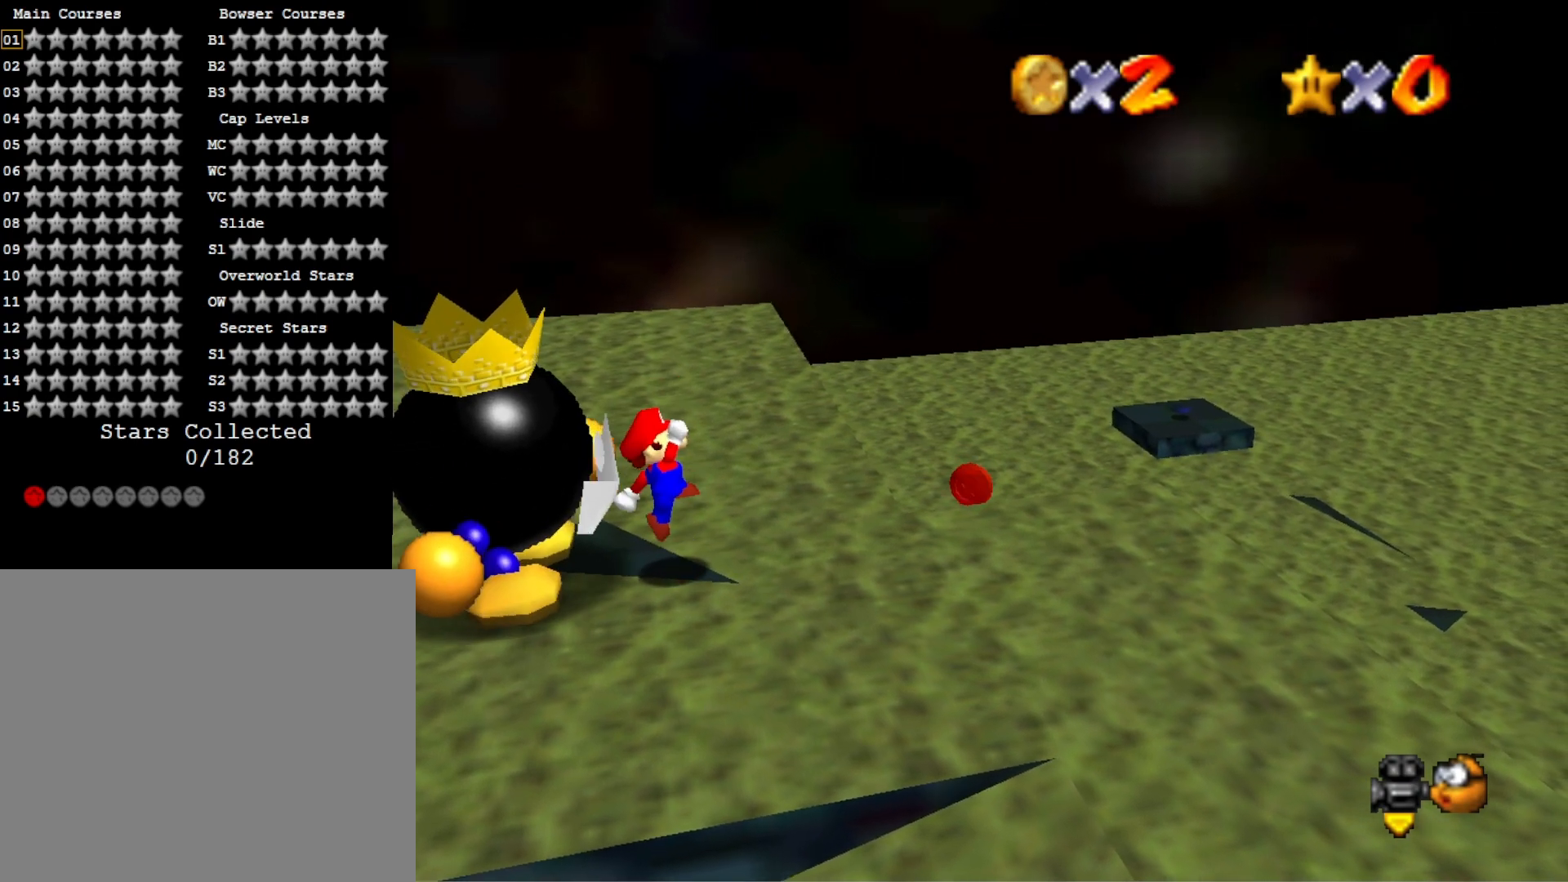
{"buttons": ["CROSS"], "left_stick": "up-left", "right_stick": "center", "events": [[133, "CROSS", "down"], [167, "left_stick", "center"], [400, "left_stick", "up-left"]]}
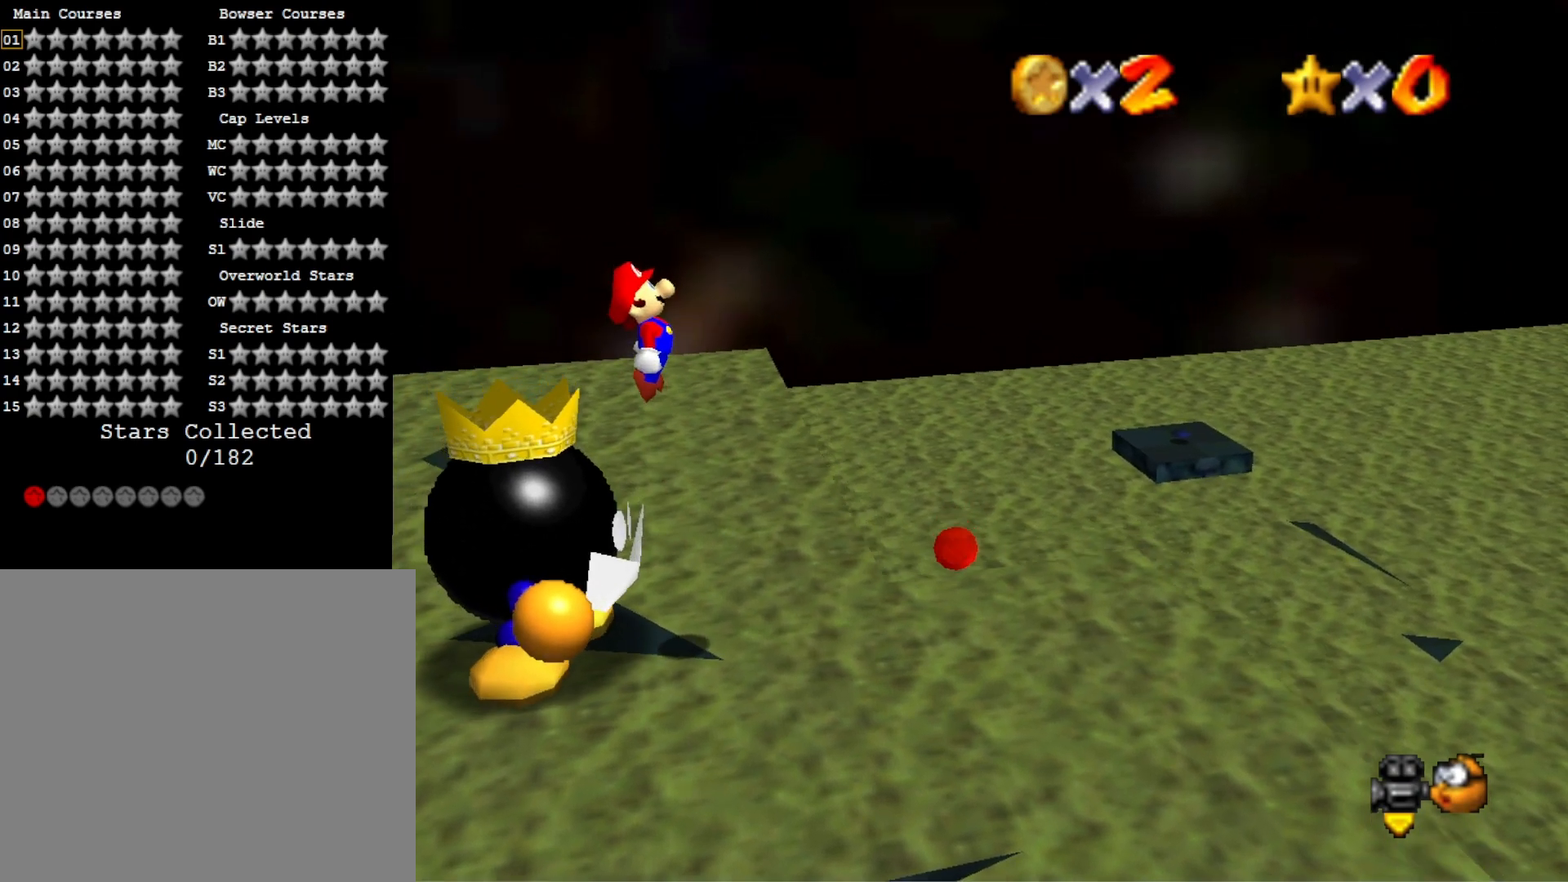
{"buttons": ["CROSS", "SQUARE"], "left_stick": "up-left", "right_stick": "center", "events": [[300, "left_stick", "center"], [367, "SQUARE", "down"], [433, "left_stick", "up-left"]]}
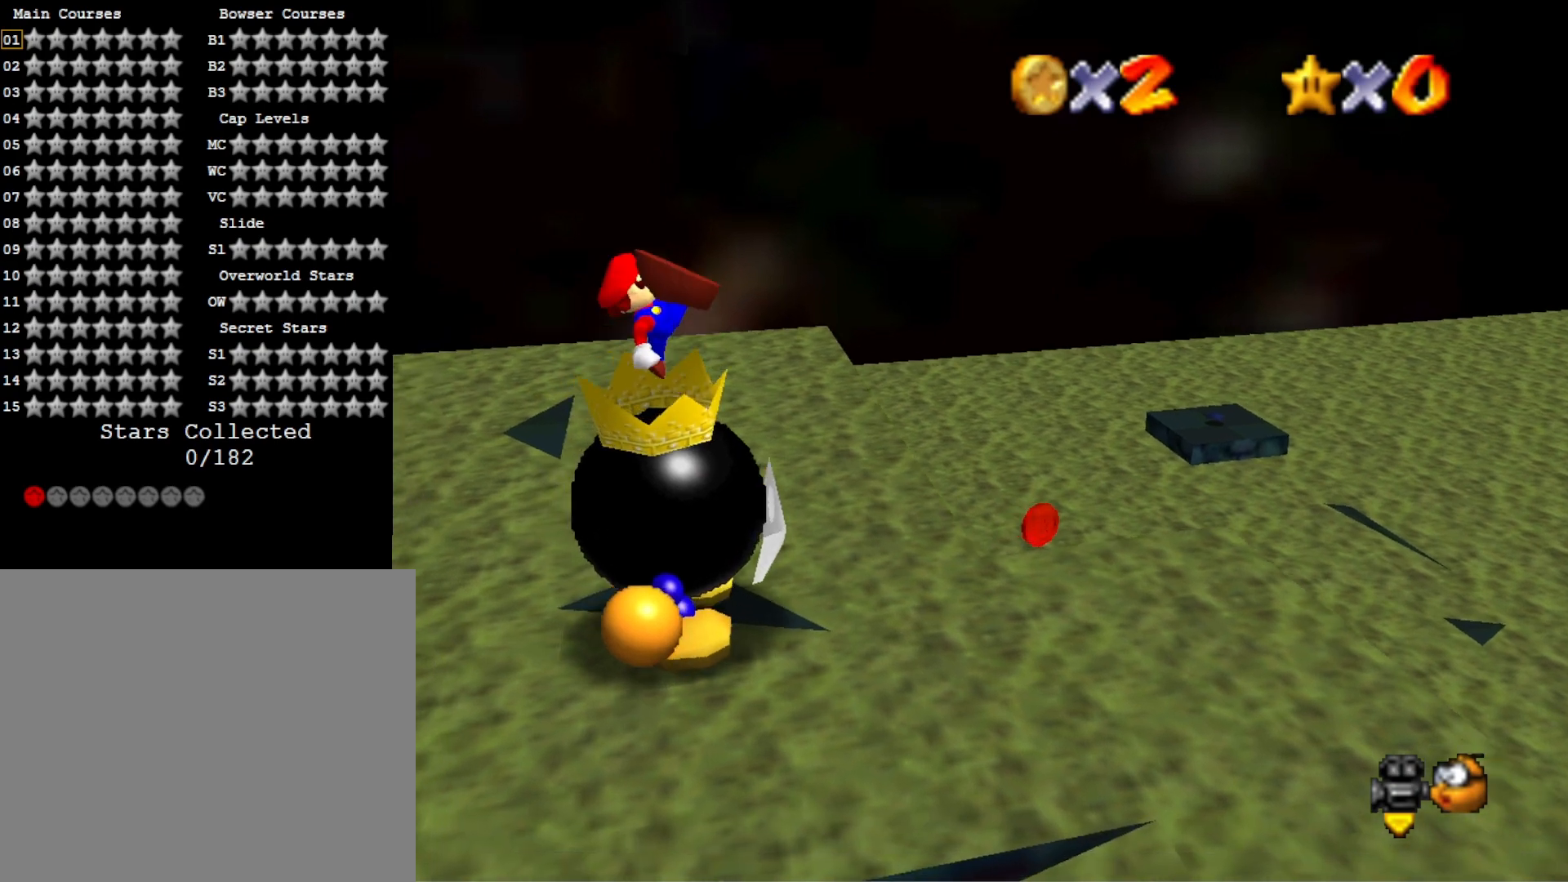
{"buttons": ["TOUCHPAD"], "left_stick": "up-right", "right_stick": "center", "events": [[133, "CROSS", "up"], [167, "SQUARE", "up"], [167, "left_stick", "up-right"], [233, "left_stick", "right"], [367, "left_stick", "up-right"], [400, "TOUCHPAD", "down"]]}
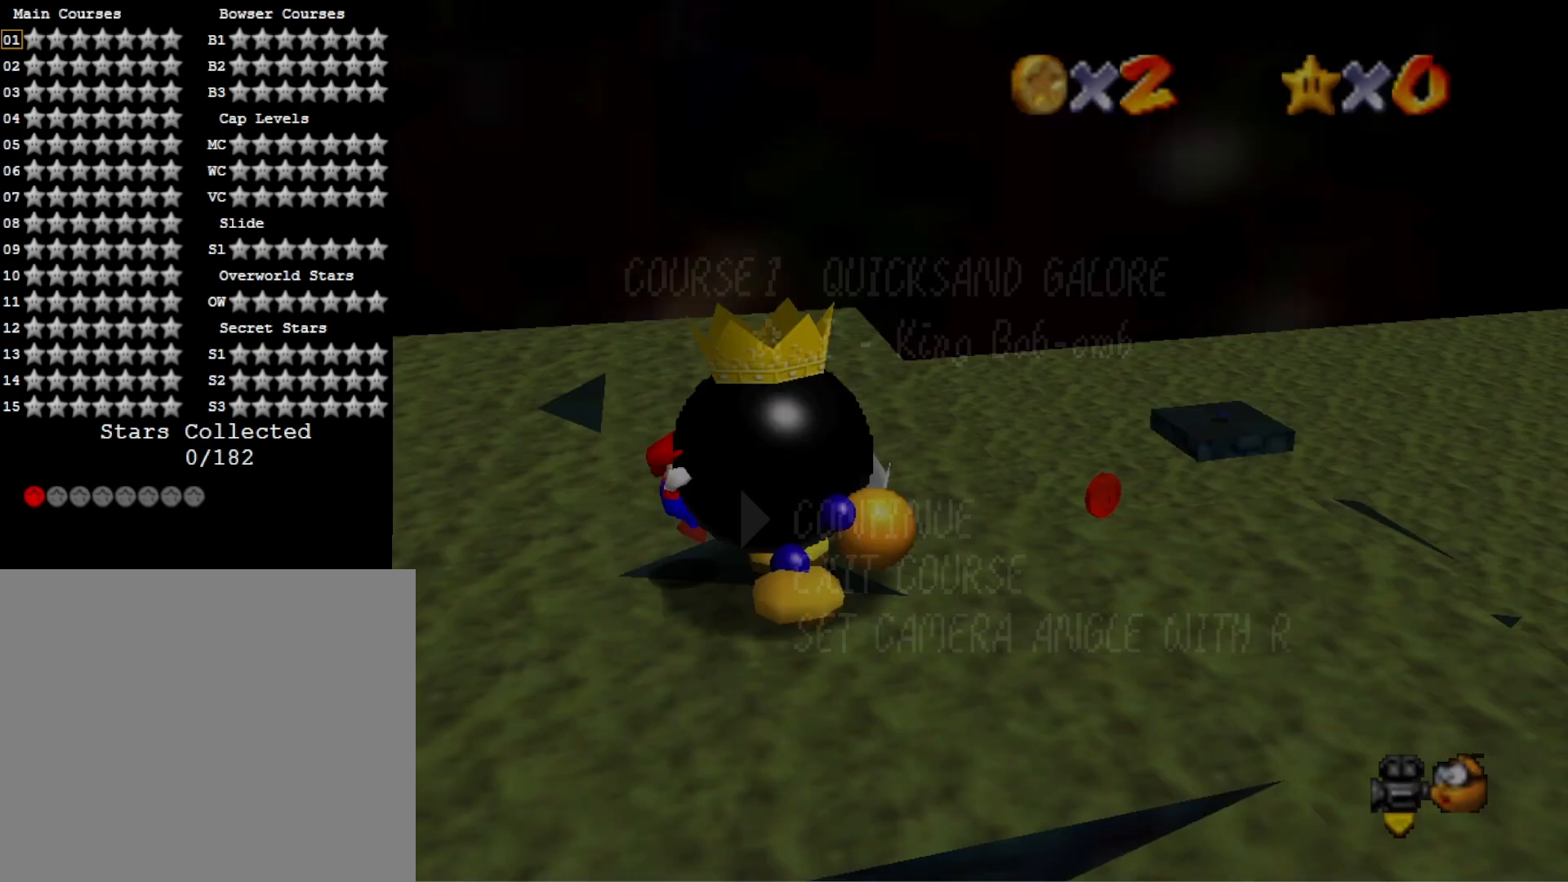
{"buttons": [], "left_stick": "center", "right_stick": "center", "events": [[33, "TOUCHPAD", "up"], [167, "left_stick", "center"], [267, "TOUCHPAD", "down"], [400, "TOUCHPAD", "up"]]}
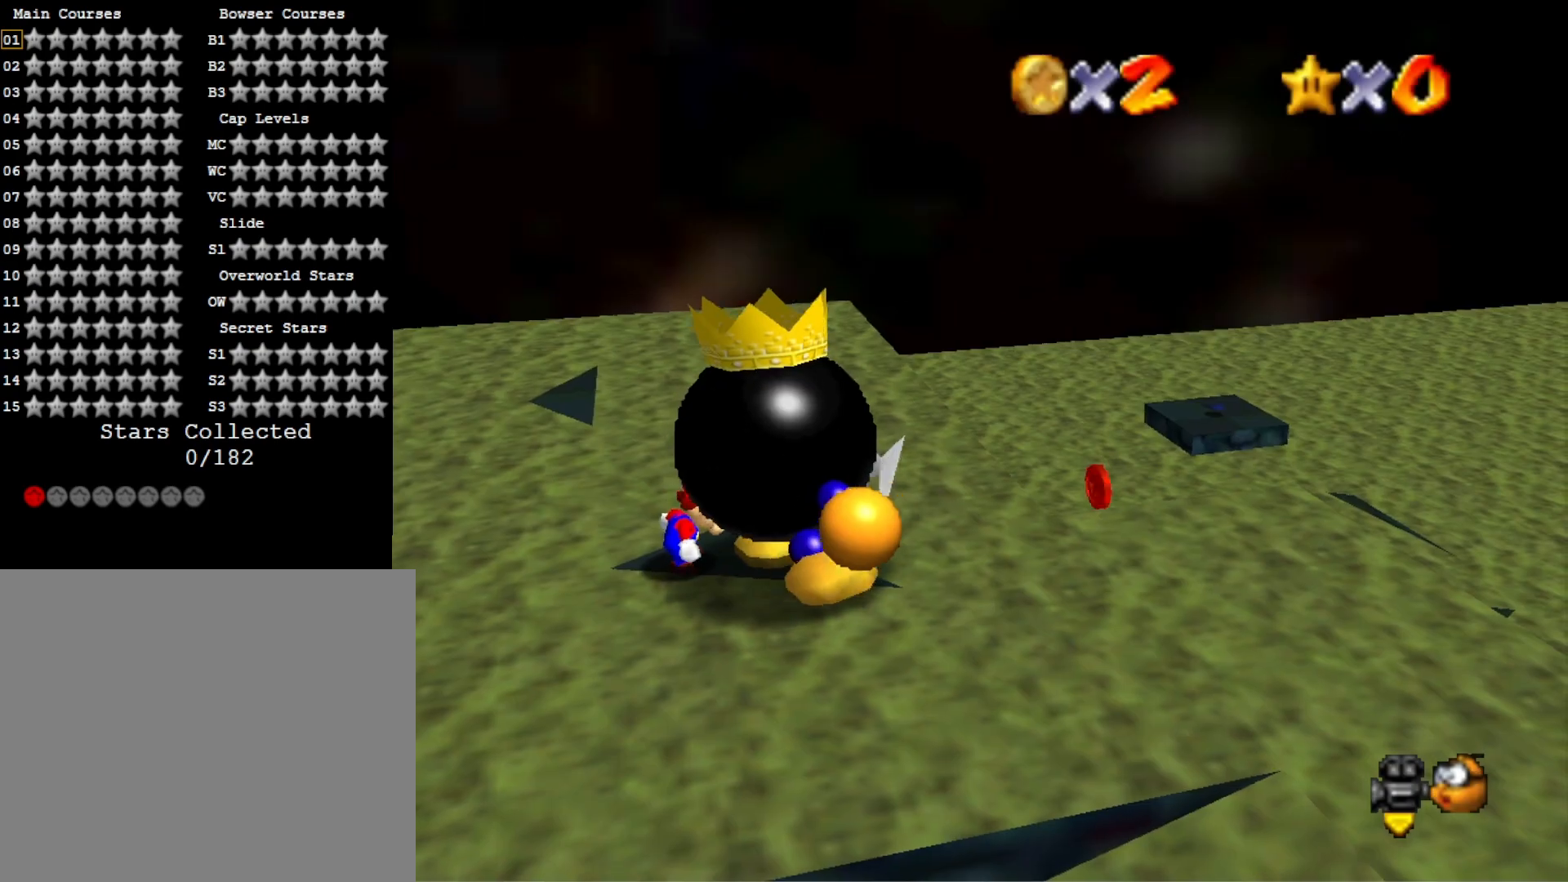
{"buttons": ["SQUARE"], "left_stick": "center", "right_stick": "center", "events": [[300, "left_stick", "right"], [500, "SQUARE", "down"], [500, "left_stick", "center"]]}
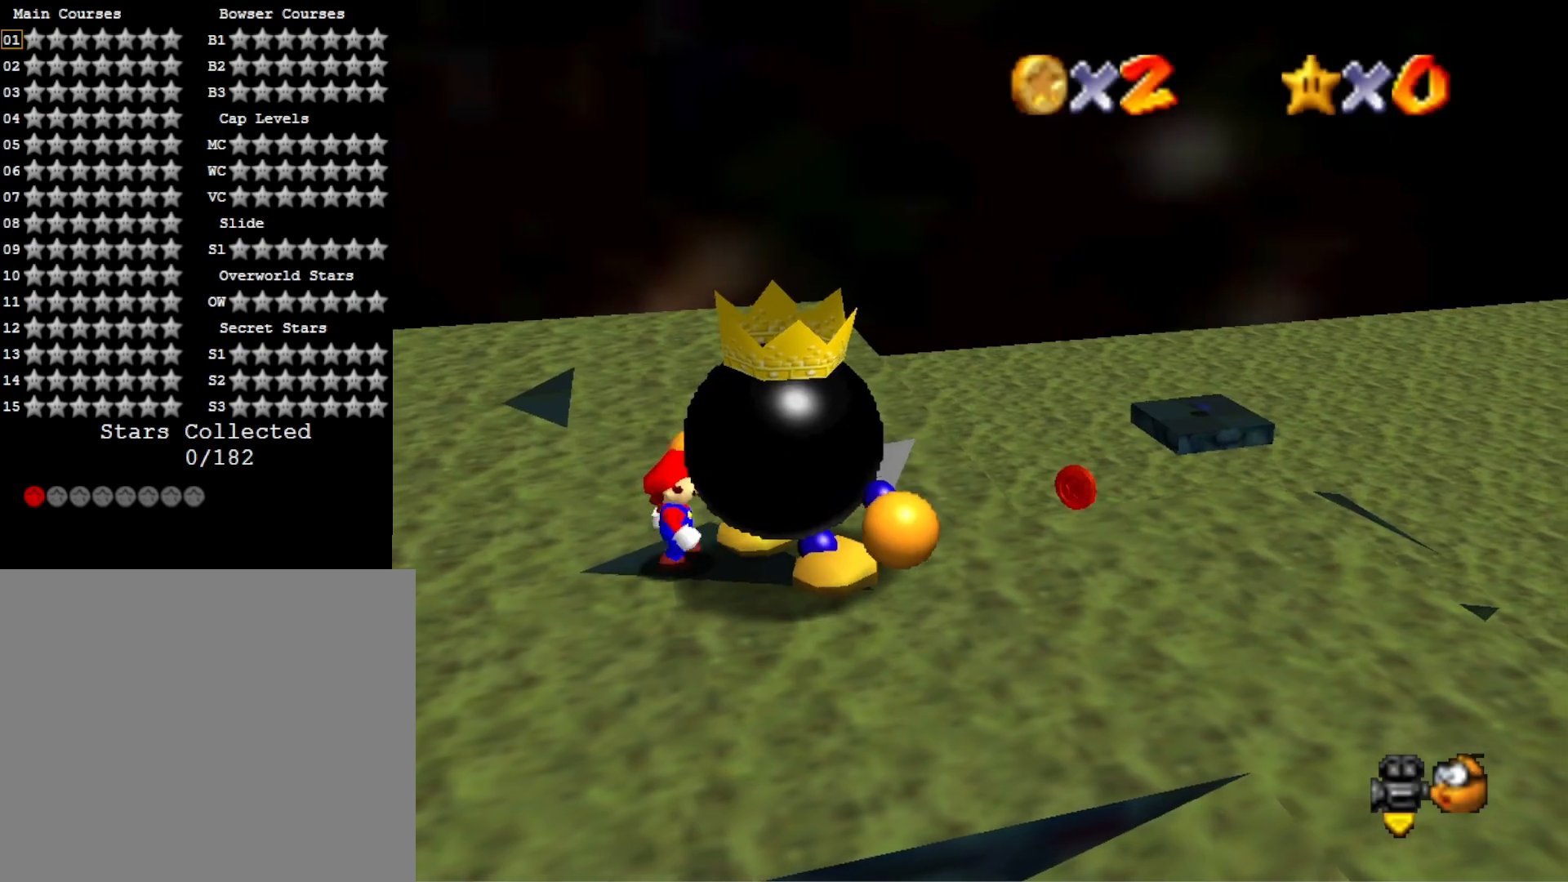
{"buttons": [], "left_stick": "center", "right_stick": "center", "events": [[133, "SQUARE", "up"]]}
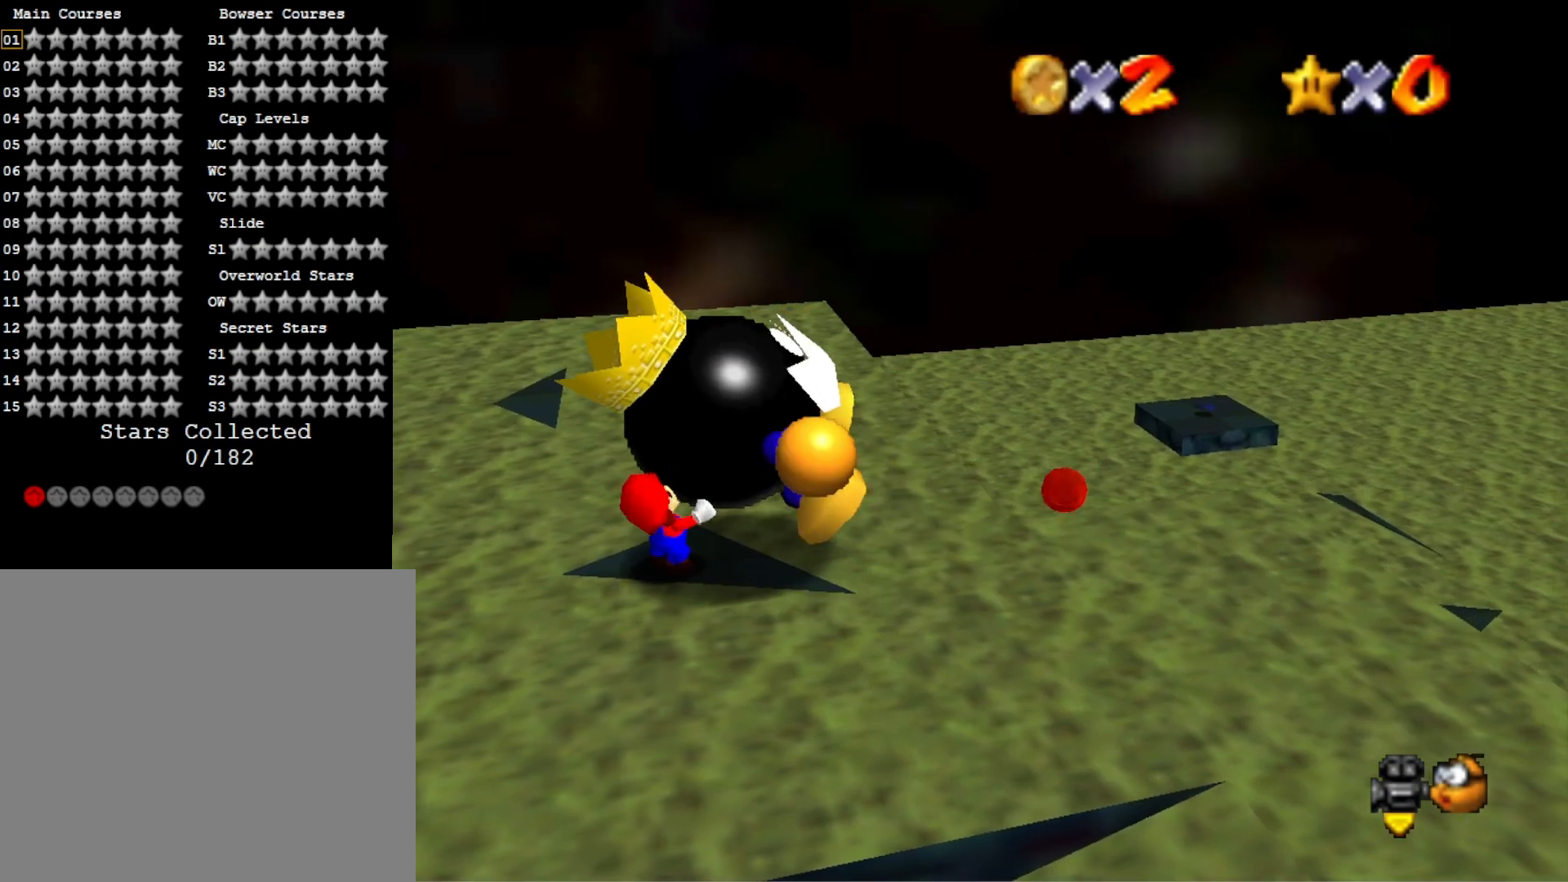
{"buttons": [], "left_stick": "center", "right_stick": "left", "events": [[467, "right_stick", "left"]]}
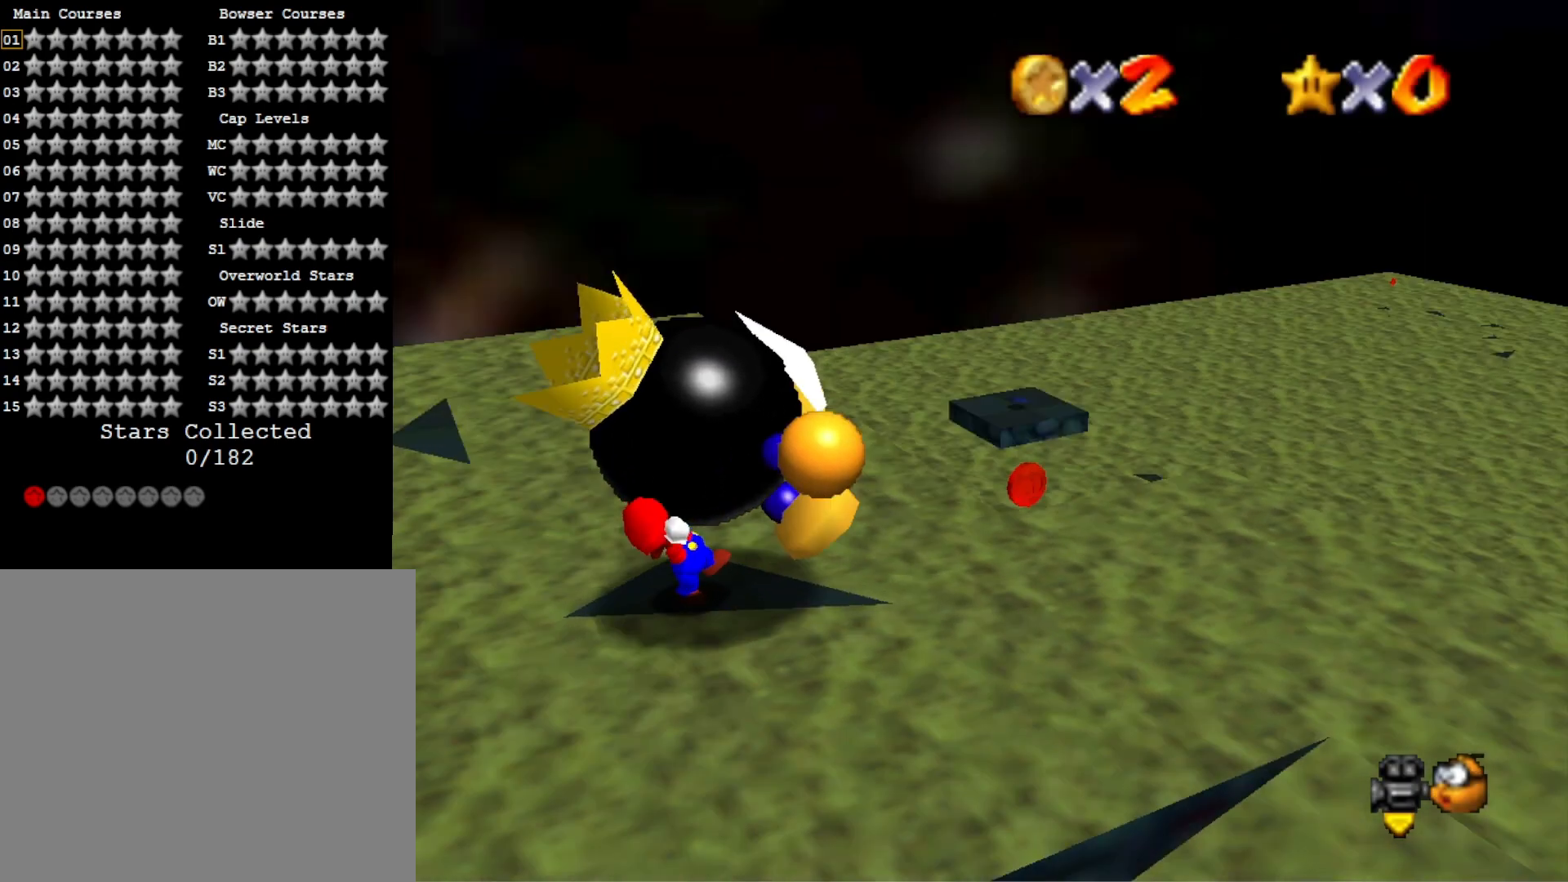
{"buttons": [], "left_stick": "up-left", "right_stick": "left", "events": [[67, "right_stick", "center"], [200, "left_stick", "up-left"], [433, "right_stick", "left"]]}
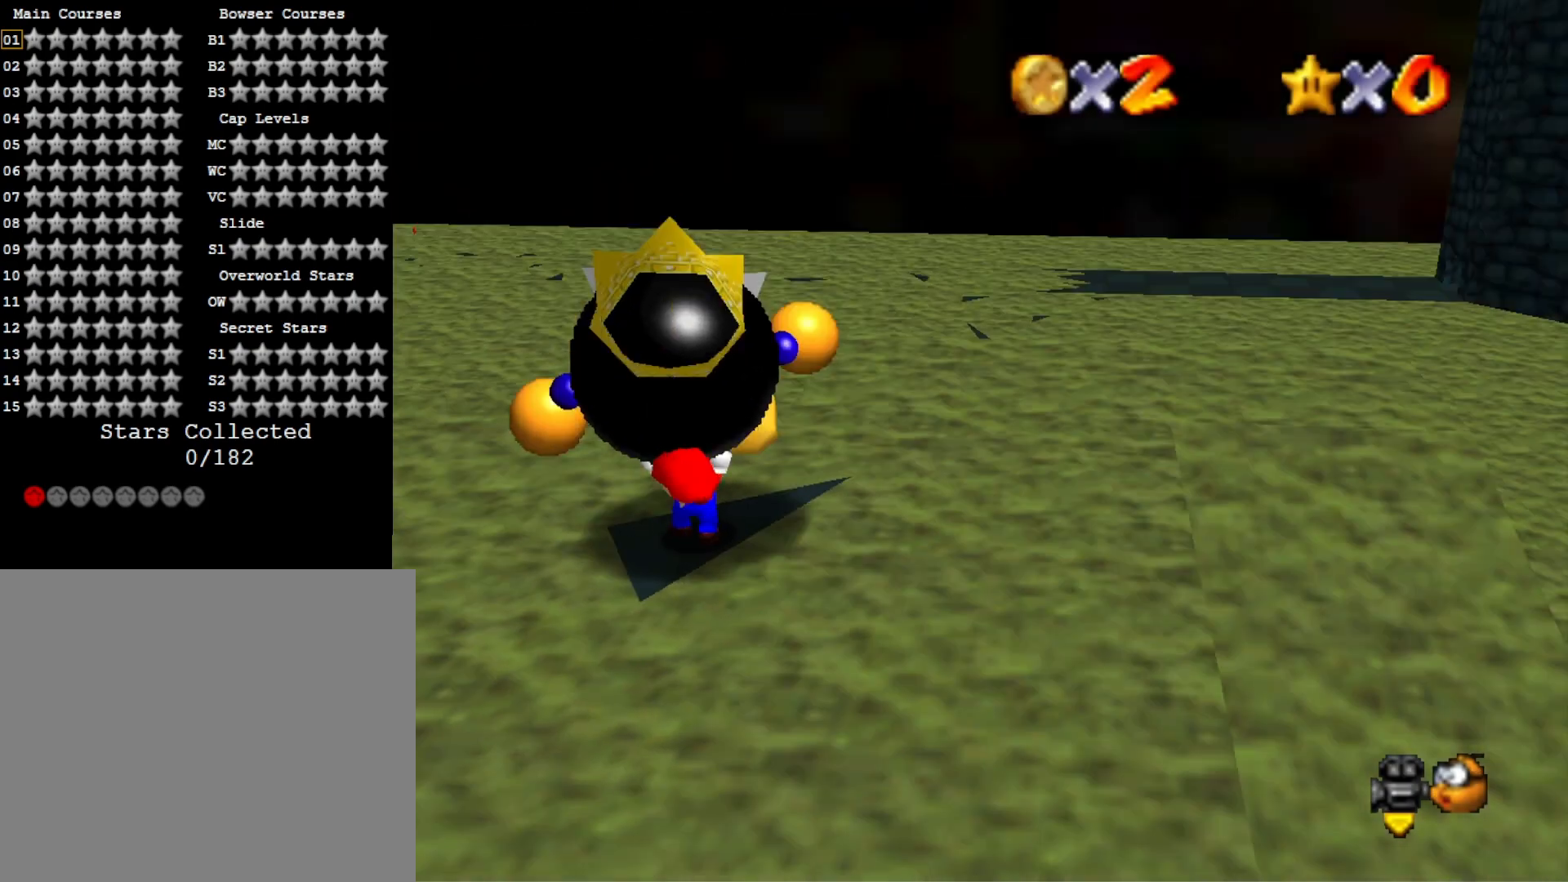
{"buttons": [], "left_stick": "center", "right_stick": "center", "events": [[100, "left_stick", "left"], [100, "right_stick", "center"], [467, "left_stick", "center"]]}
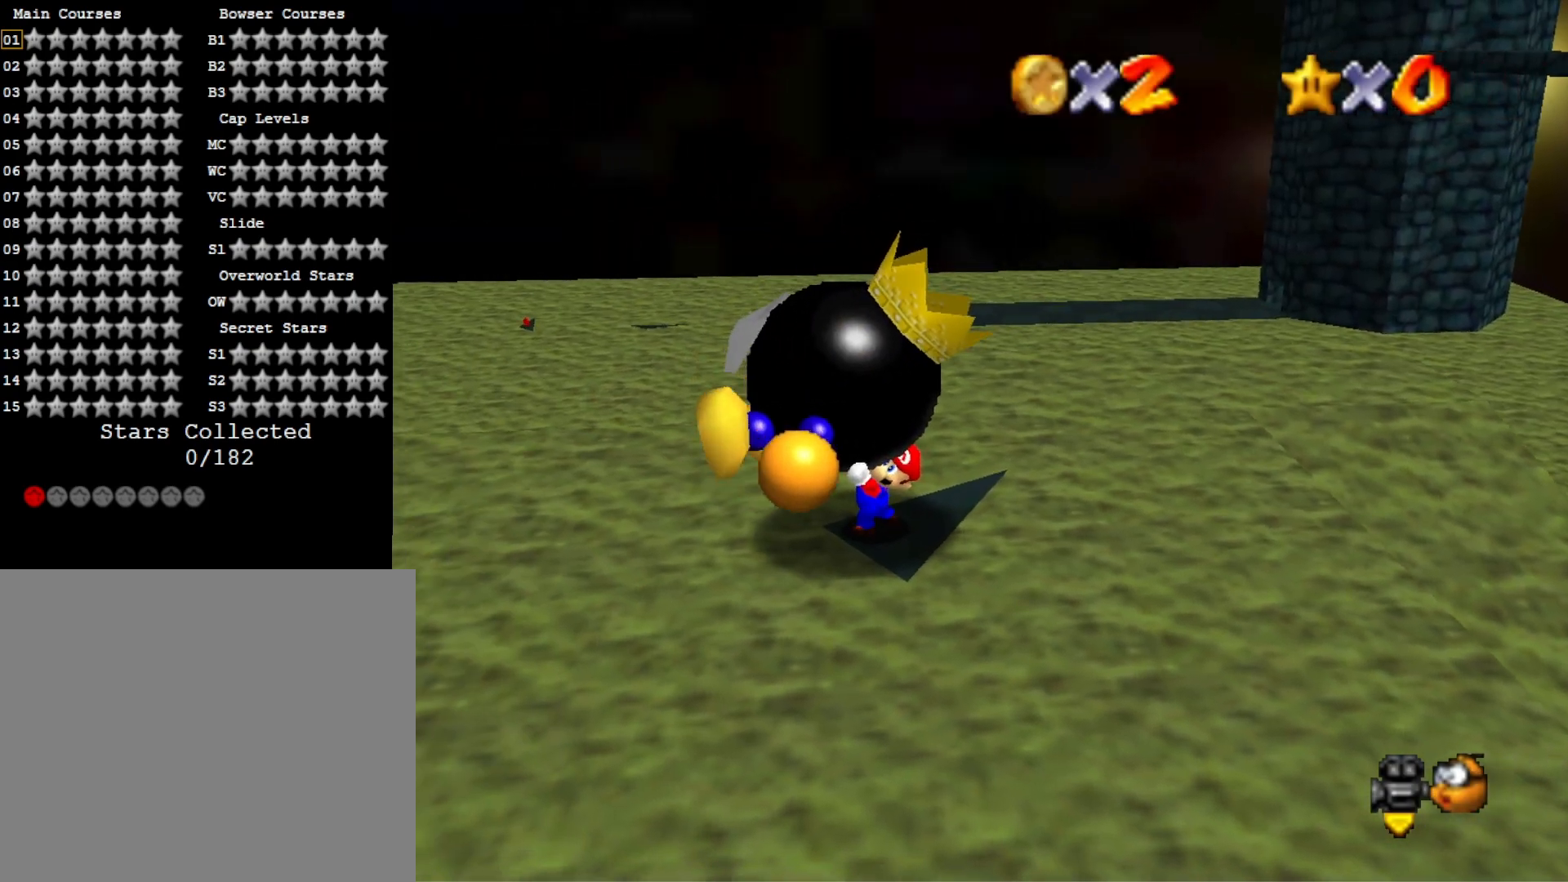
{"buttons": [], "left_stick": "center", "right_stick": "center", "events": [[133, "CROSS", "down"], [133, "SQUARE", "down"], [300, "CROSS", "up"], [333, "SQUARE", "up"]]}
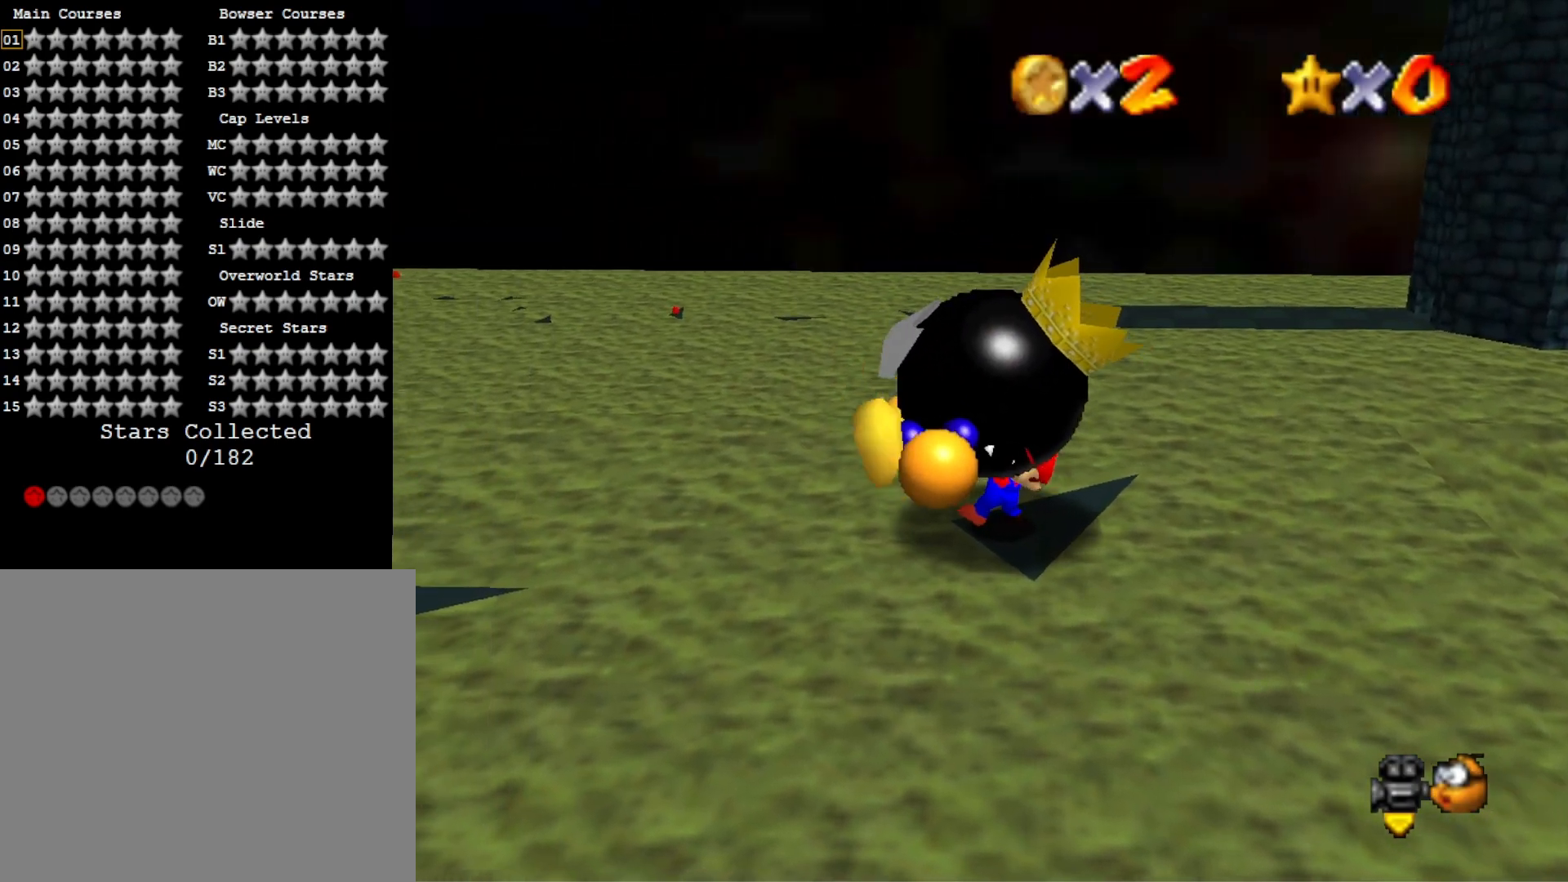
{"buttons": [], "left_stick": "center", "right_stick": "center", "events": []}
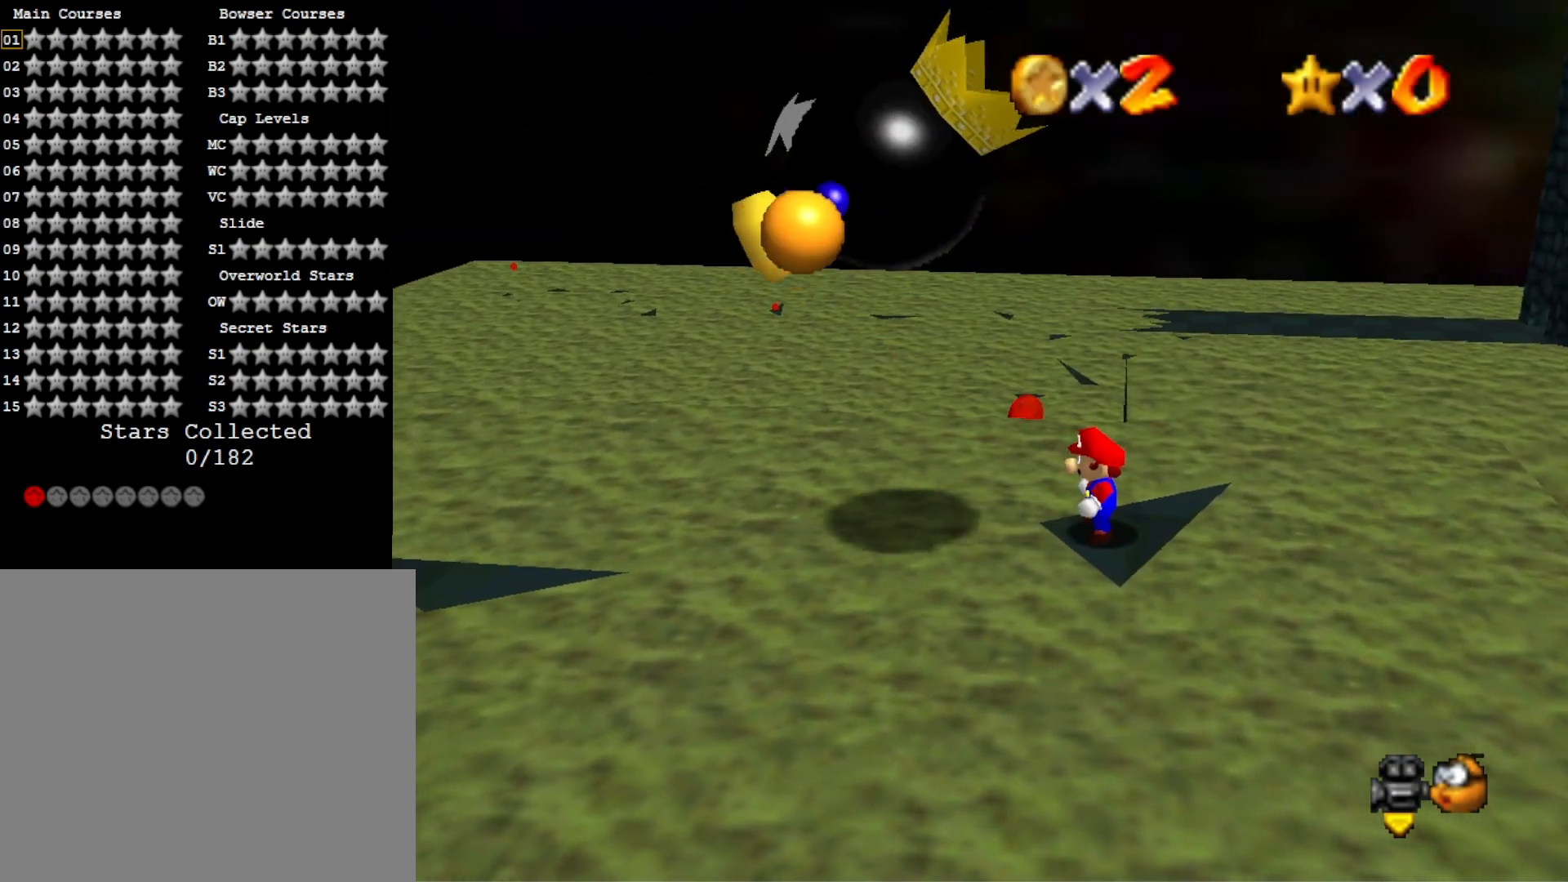
{"buttons": [], "left_stick": "center", "right_stick": "center", "events": []}
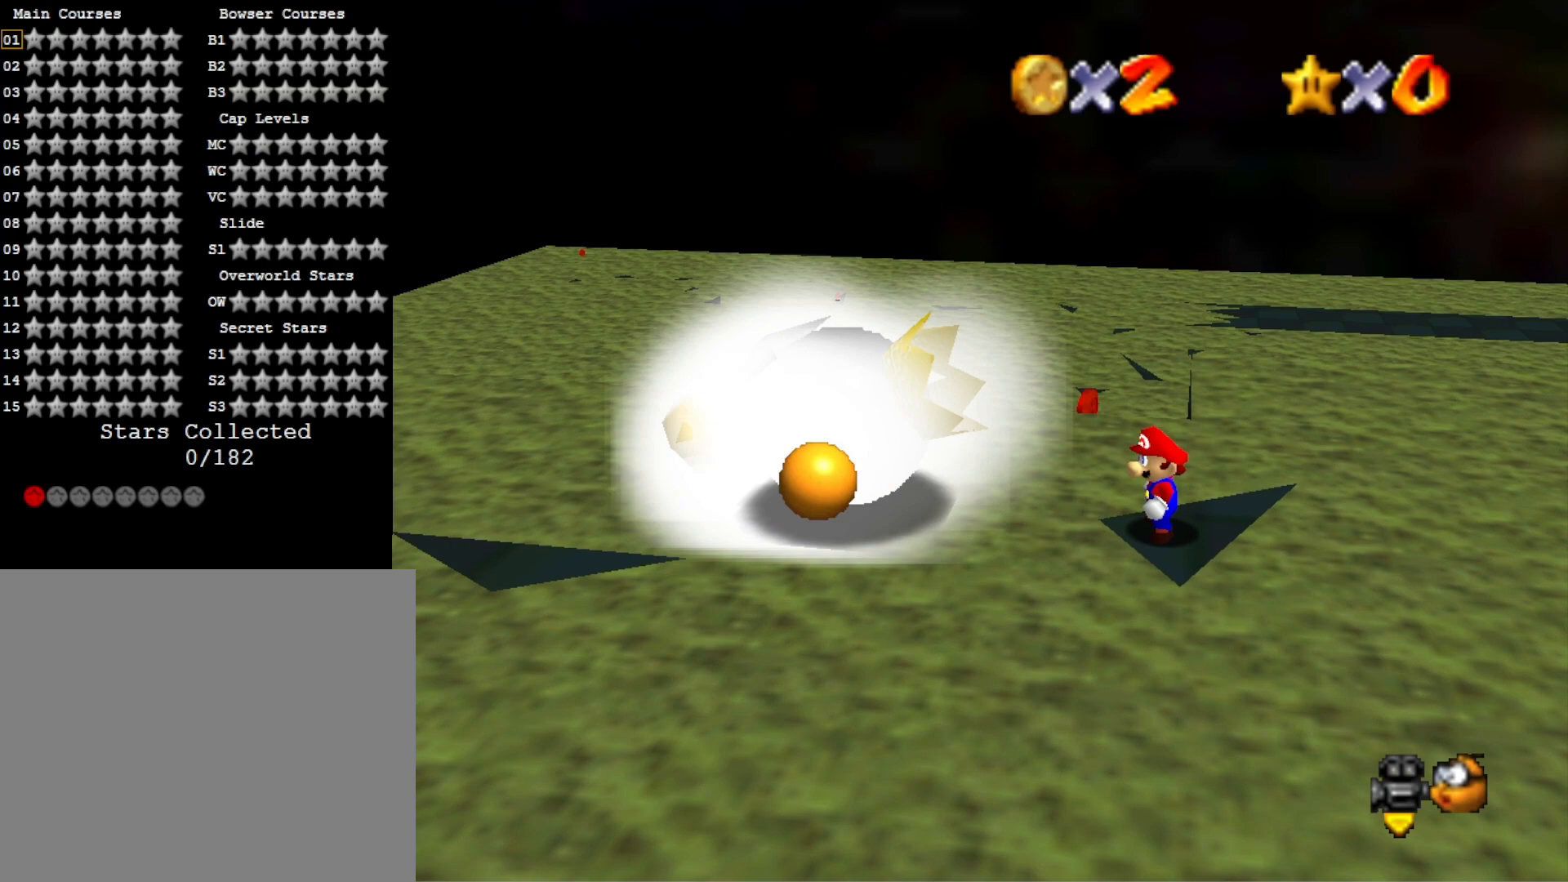
{"buttons": [], "left_stick": "center", "right_stick": "center", "events": []}
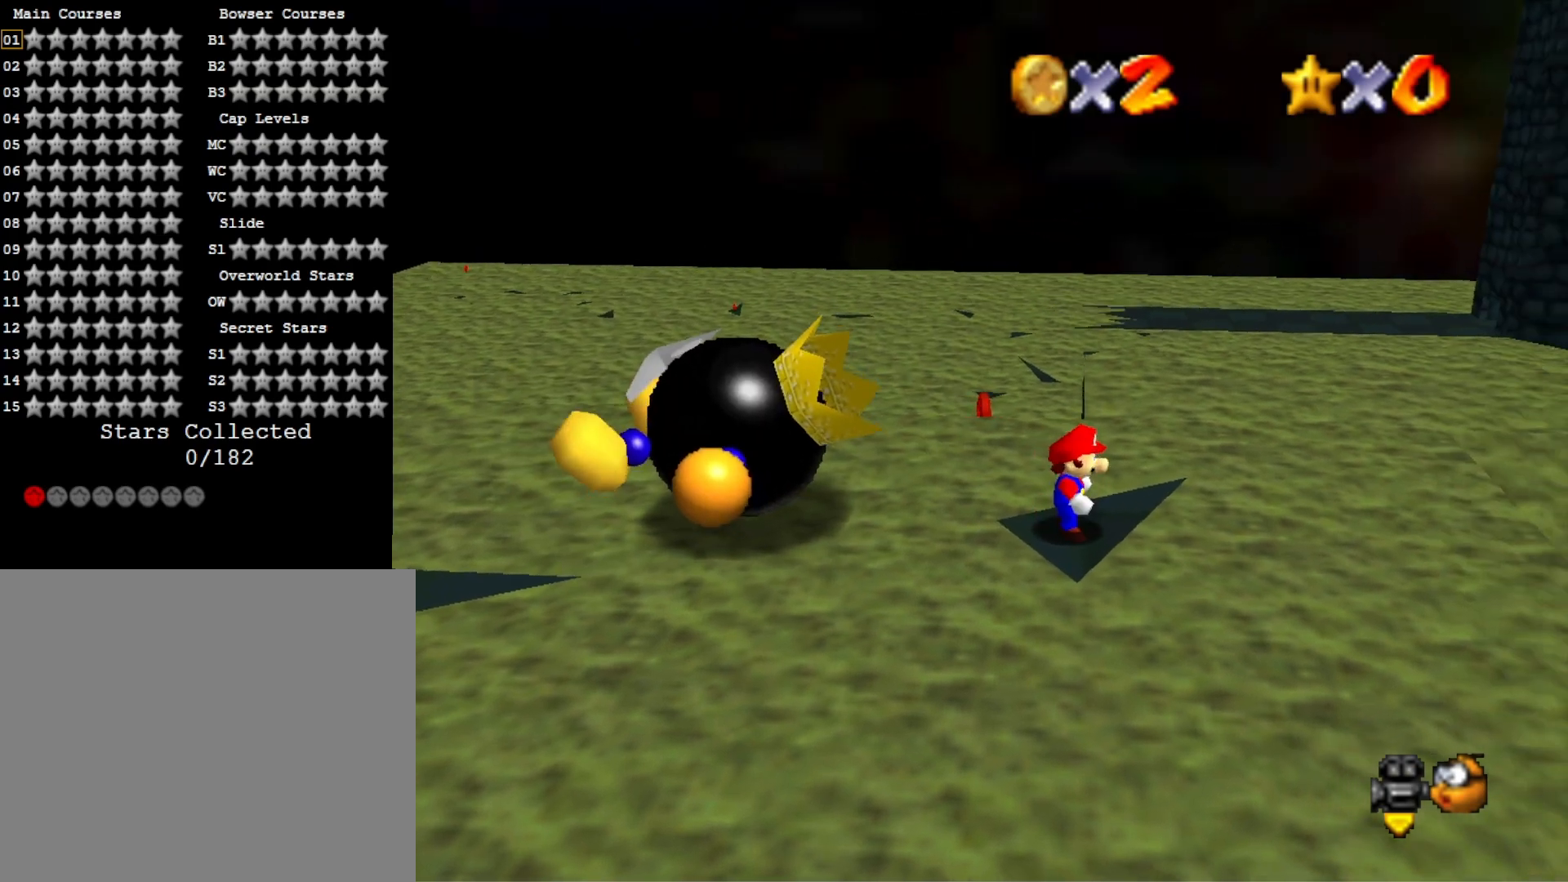
{"buttons": [], "left_stick": "center", "right_stick": "center", "events": [[100, "right_stick", "right"], [267, "right_stick", "center"]]}
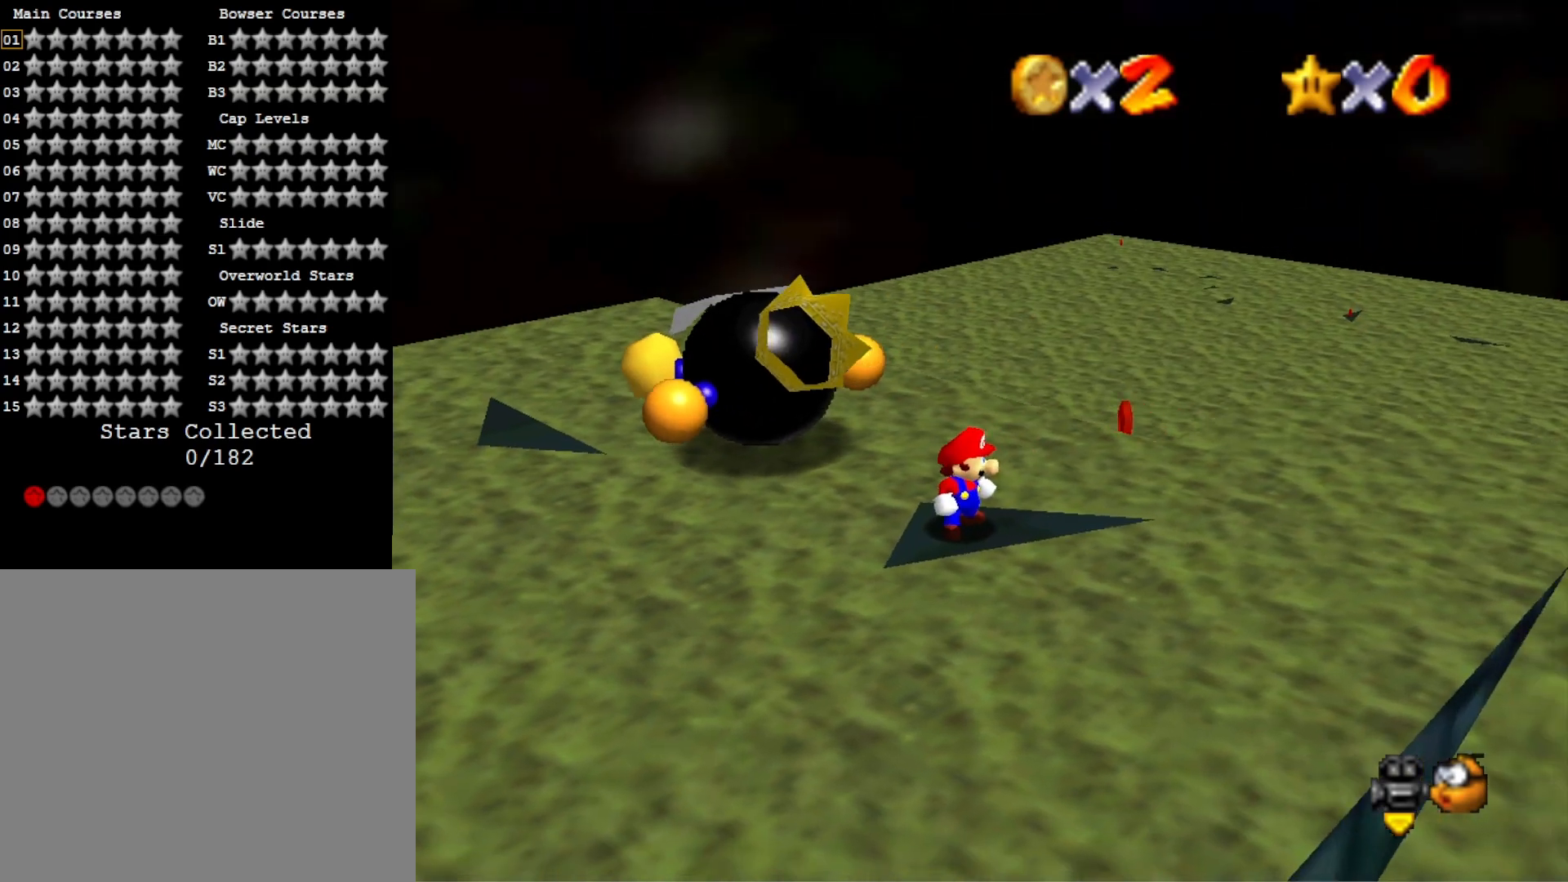
{"buttons": [], "left_stick": "center", "right_stick": "center", "events": [[67, "right_stick", "down-left"], [233, "right_stick", "center"]]}
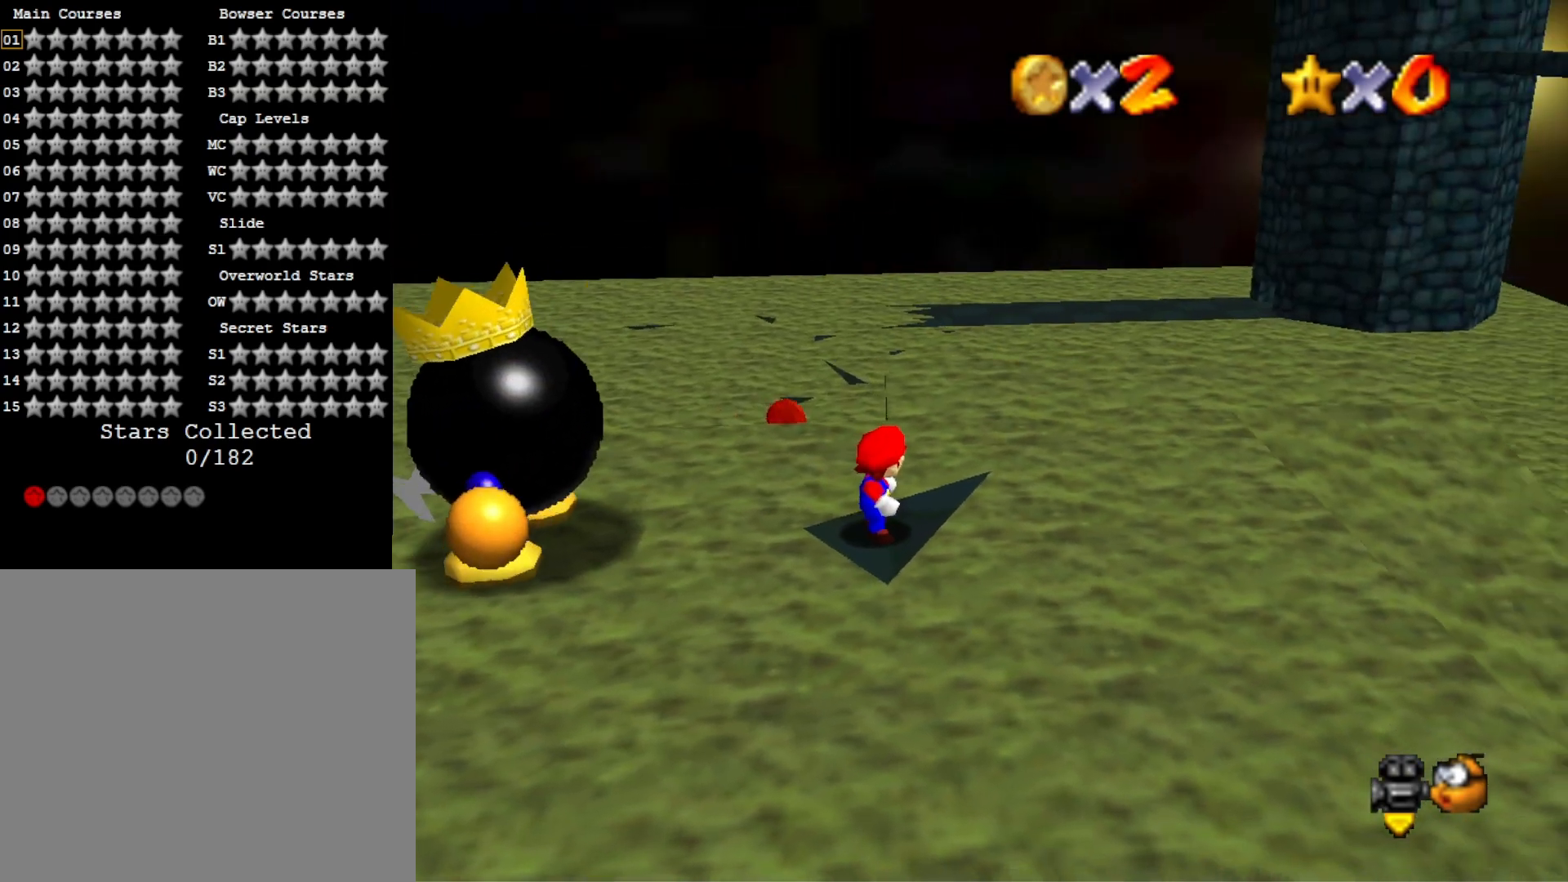
{"buttons": [], "left_stick": "center", "right_stick": "center", "events": [[33, "right_stick", "right"], [200, "right_stick", "center"]]}
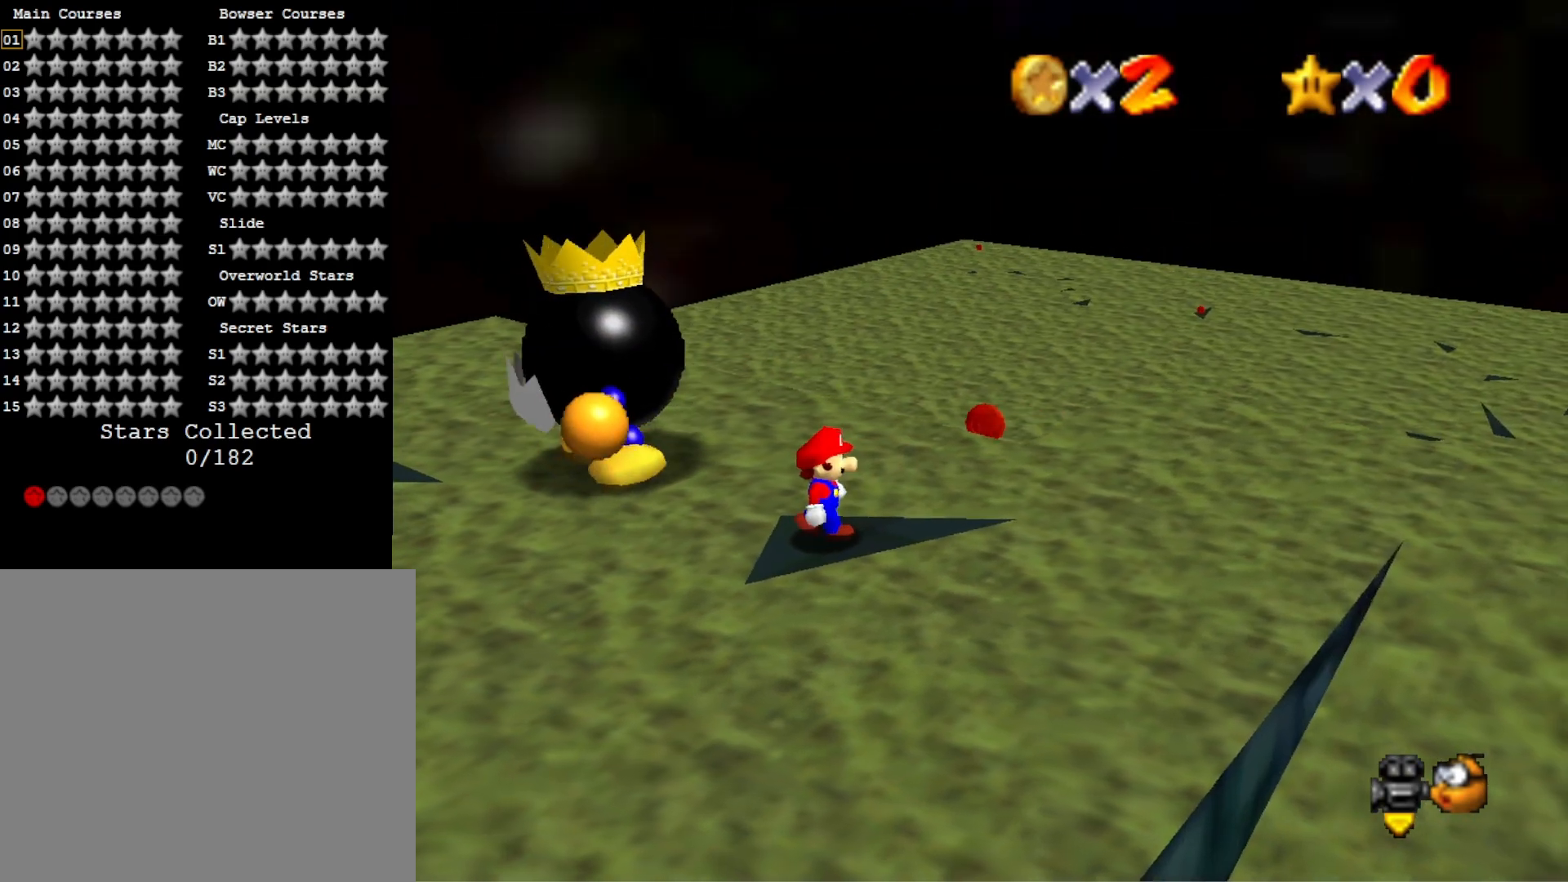
{"buttons": [], "left_stick": "right", "right_stick": "center", "events": [[200, "CROSS", "down"], [300, "CROSS", "up"], [400, "left_stick", "down-right"], [500, "left_stick", "right"]]}
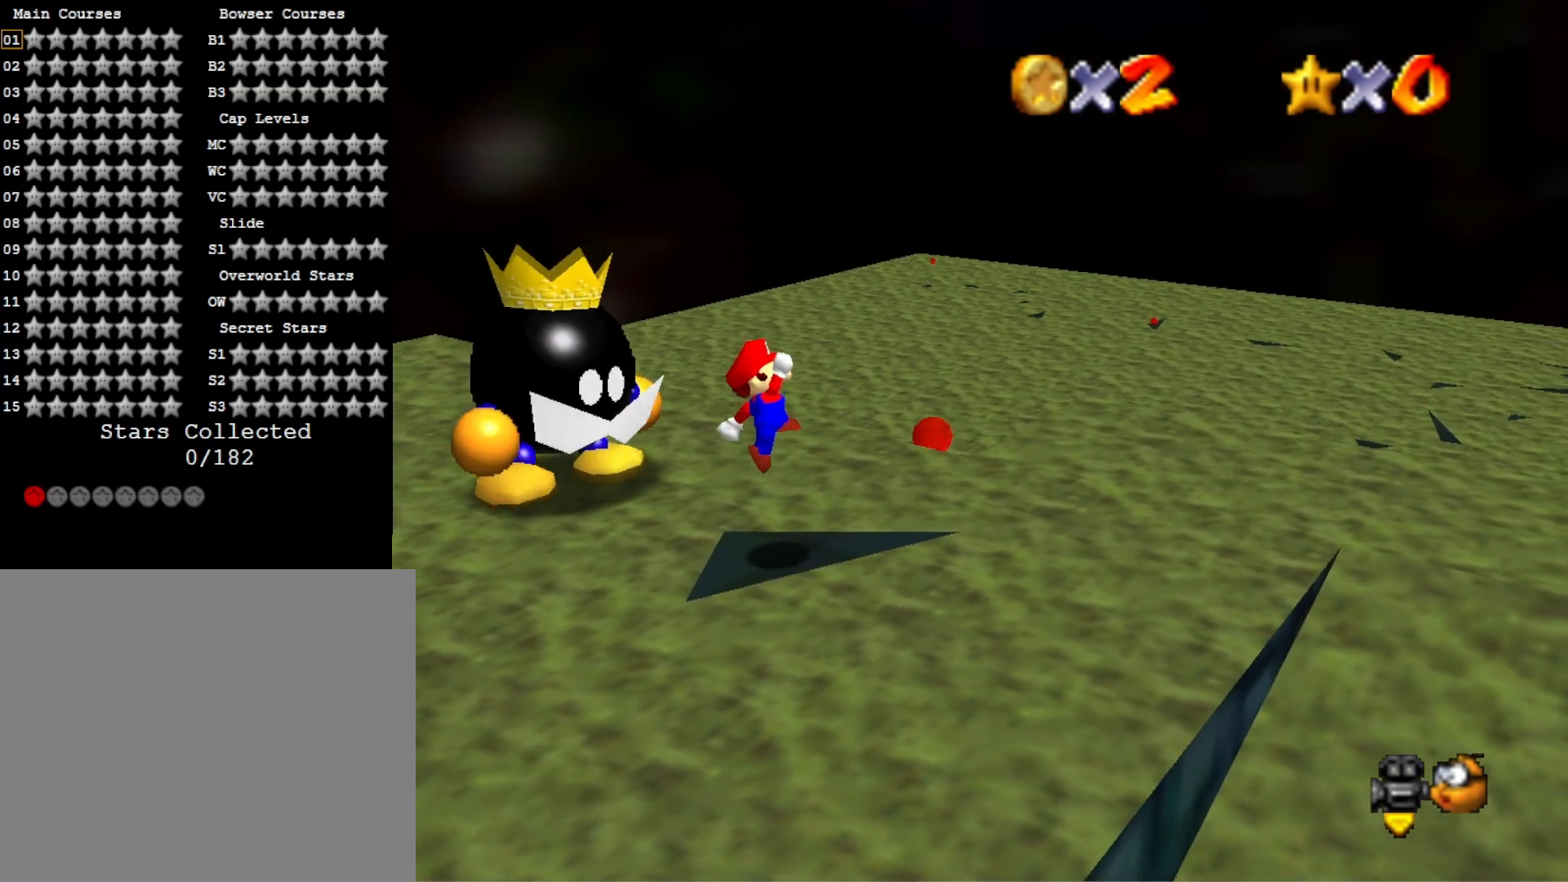
{"buttons": [], "left_stick": "center", "right_stick": "center", "events": [[133, "left_stick", "center"]]}
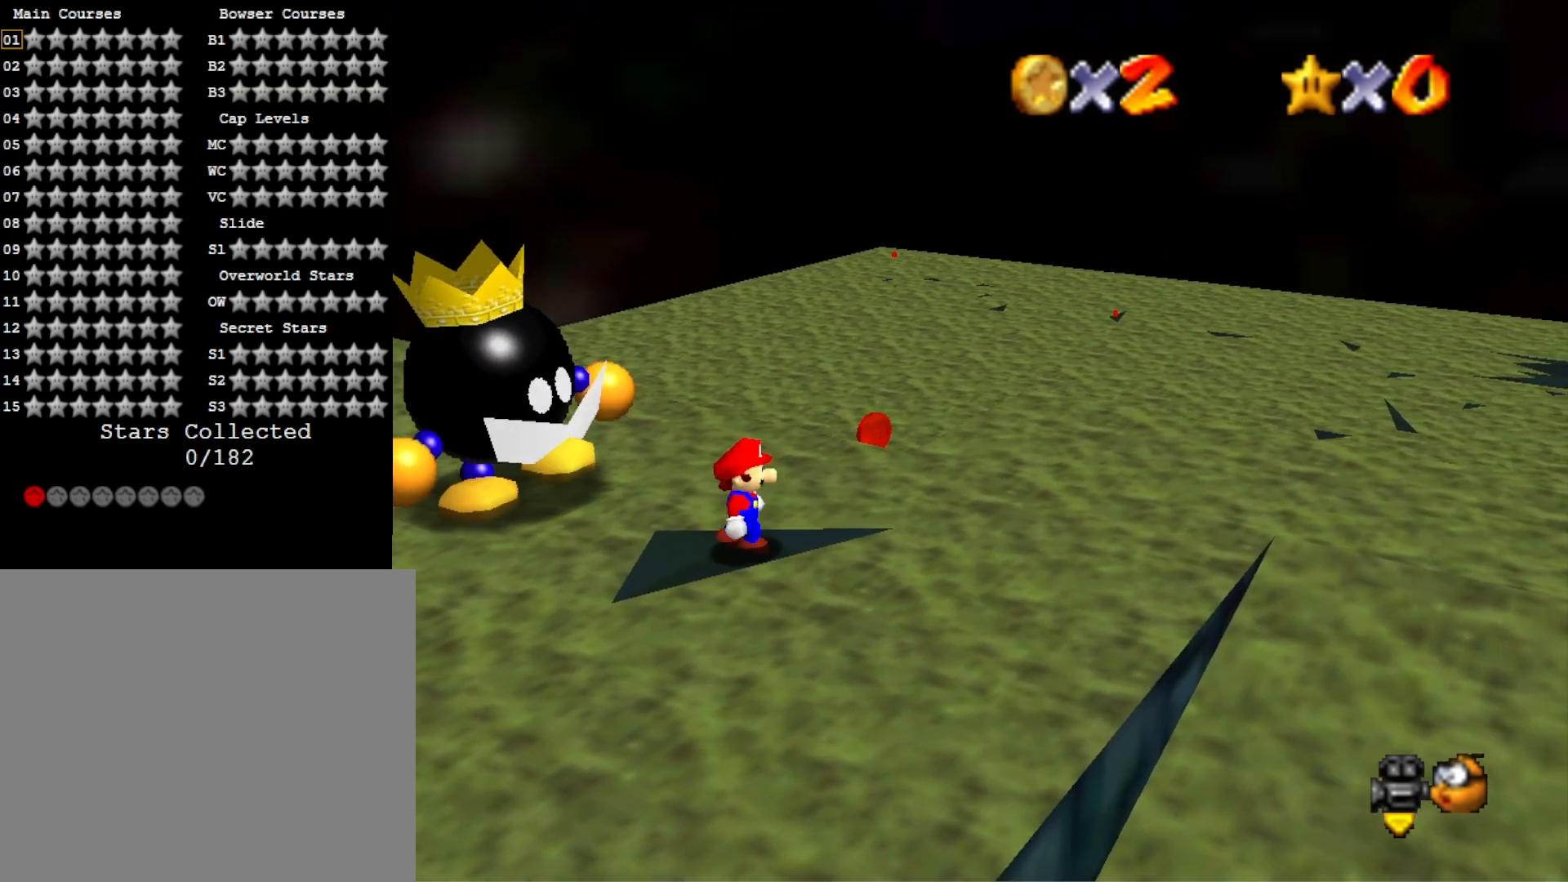
{"buttons": [], "left_stick": "center", "right_stick": "right", "events": [[467, "right_stick", "right"]]}
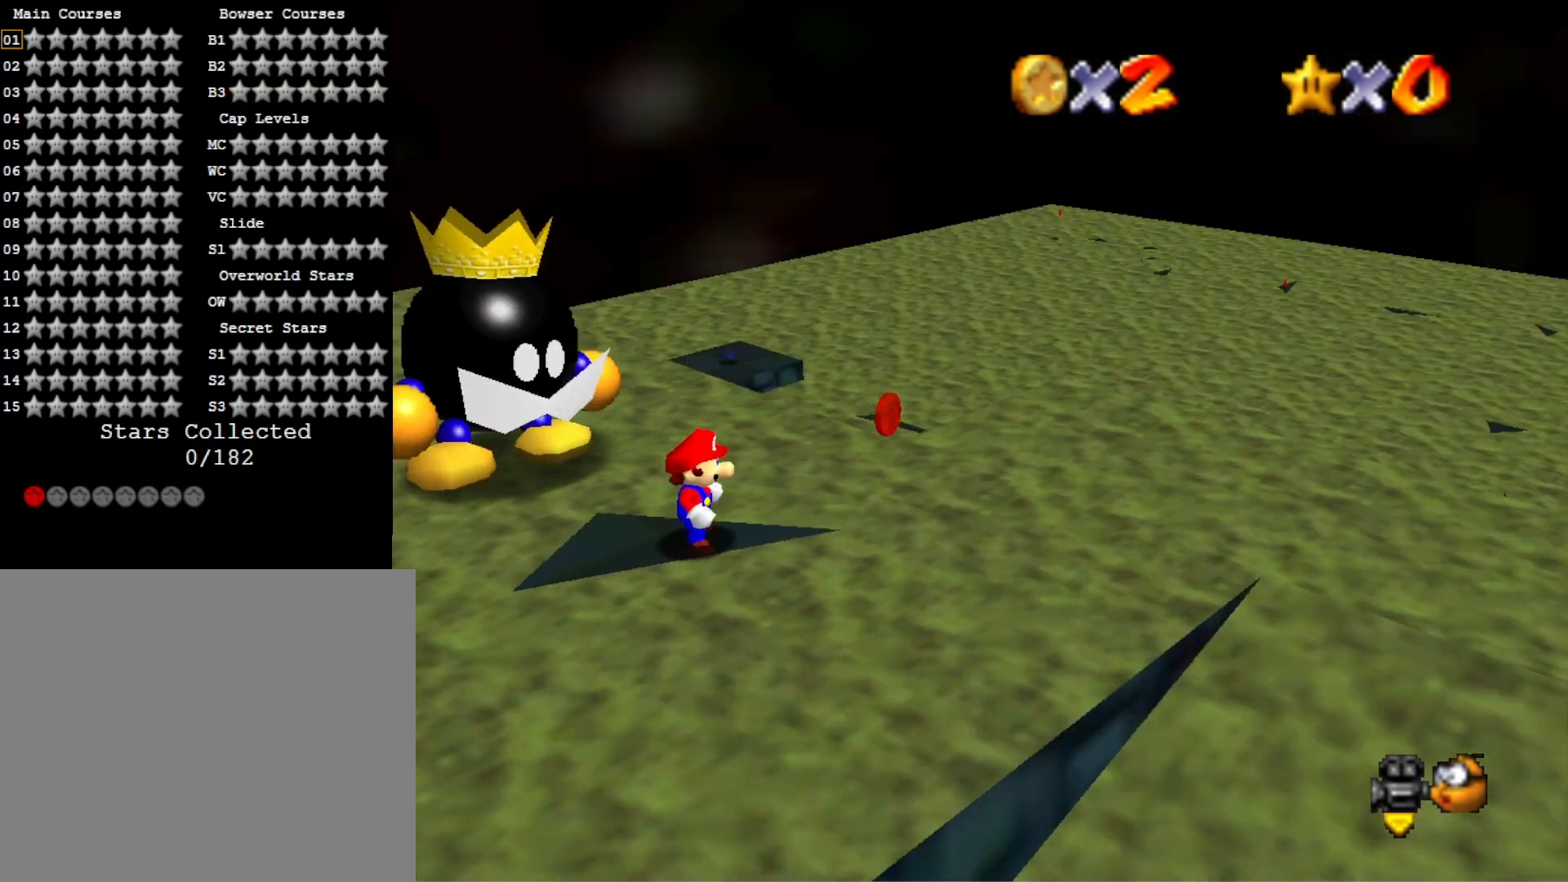
{"buttons": [], "left_stick": "center", "right_stick": "center", "events": [[133, "right_stick", "center"]]}
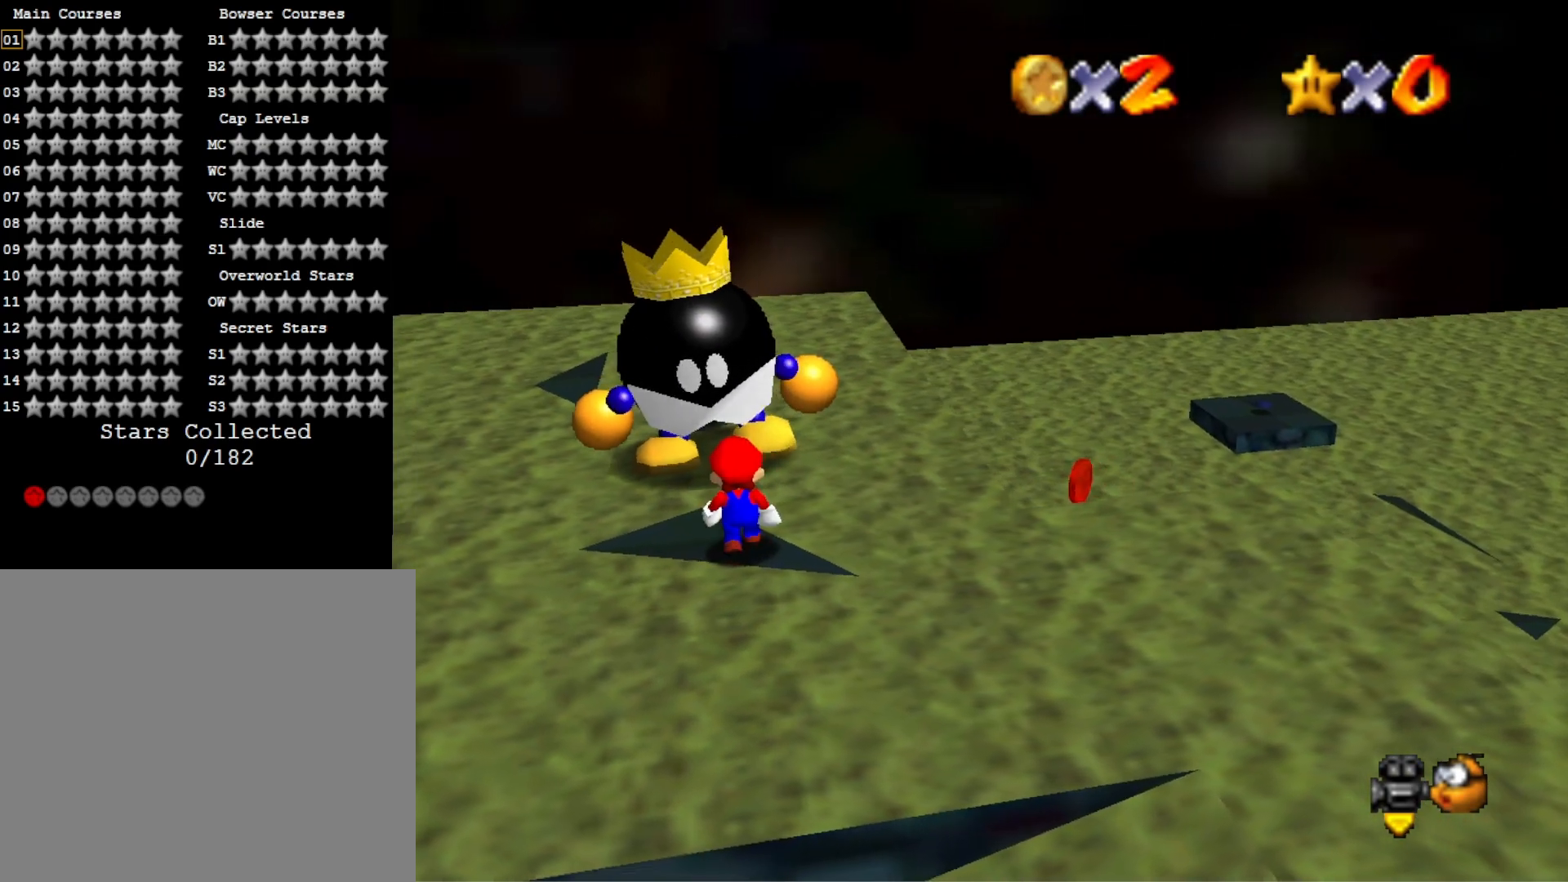
{"buttons": [], "left_stick": "center", "right_stick": "center", "events": [[300, "left_stick", "up-left"], [400, "left_stick", "center"]]}
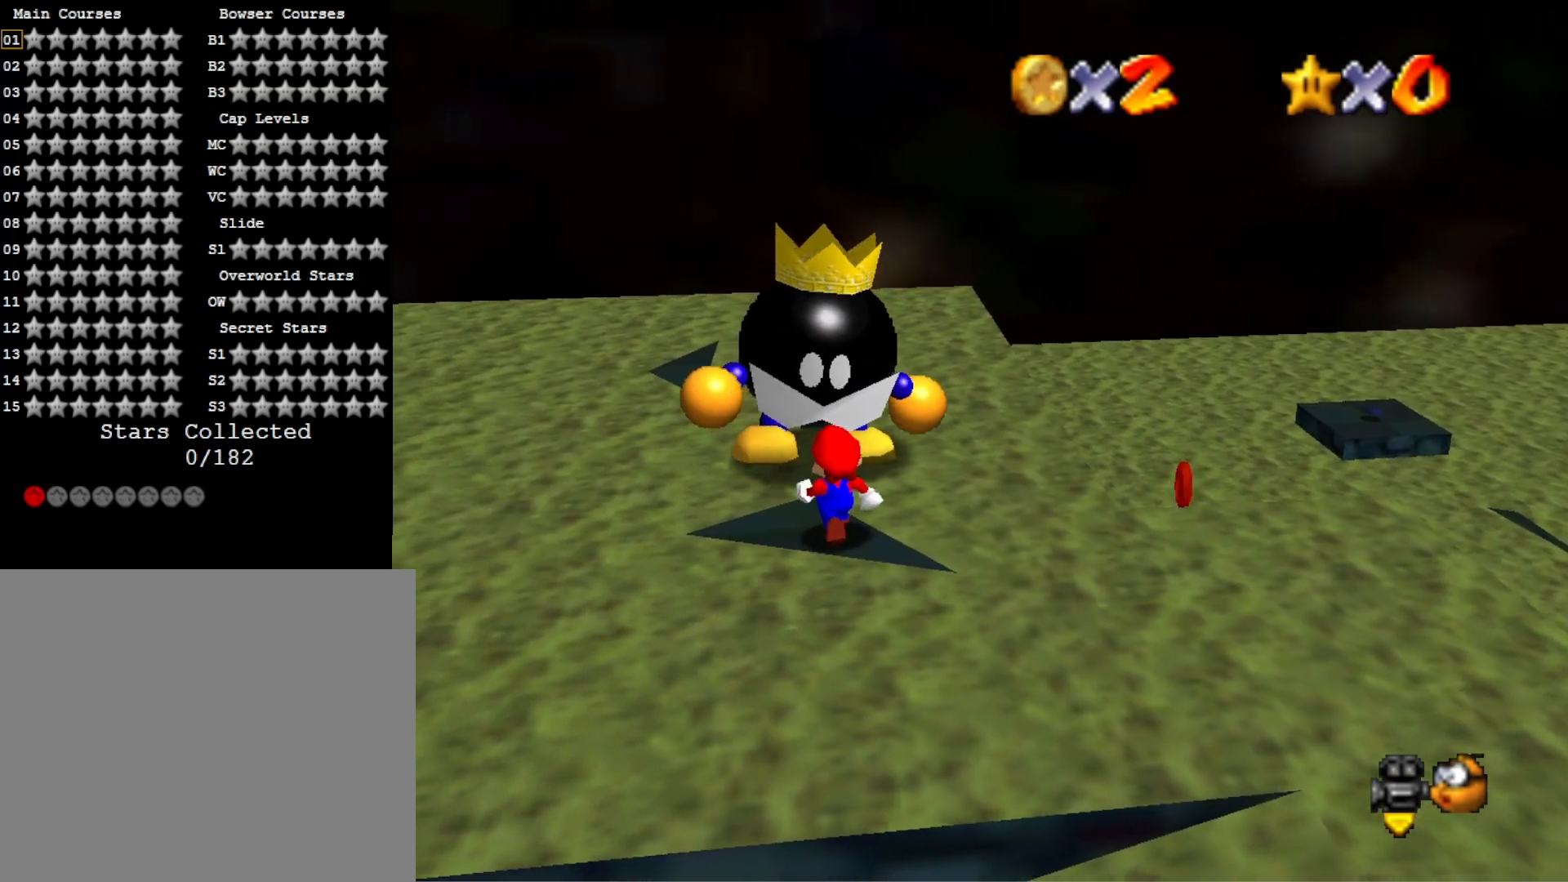
{"buttons": [], "left_stick": "up-left", "right_stick": "center", "events": [[33, "CROSS", "down"], [100, "CROSS", "up"], [133, "left_stick", "up-left"]]}
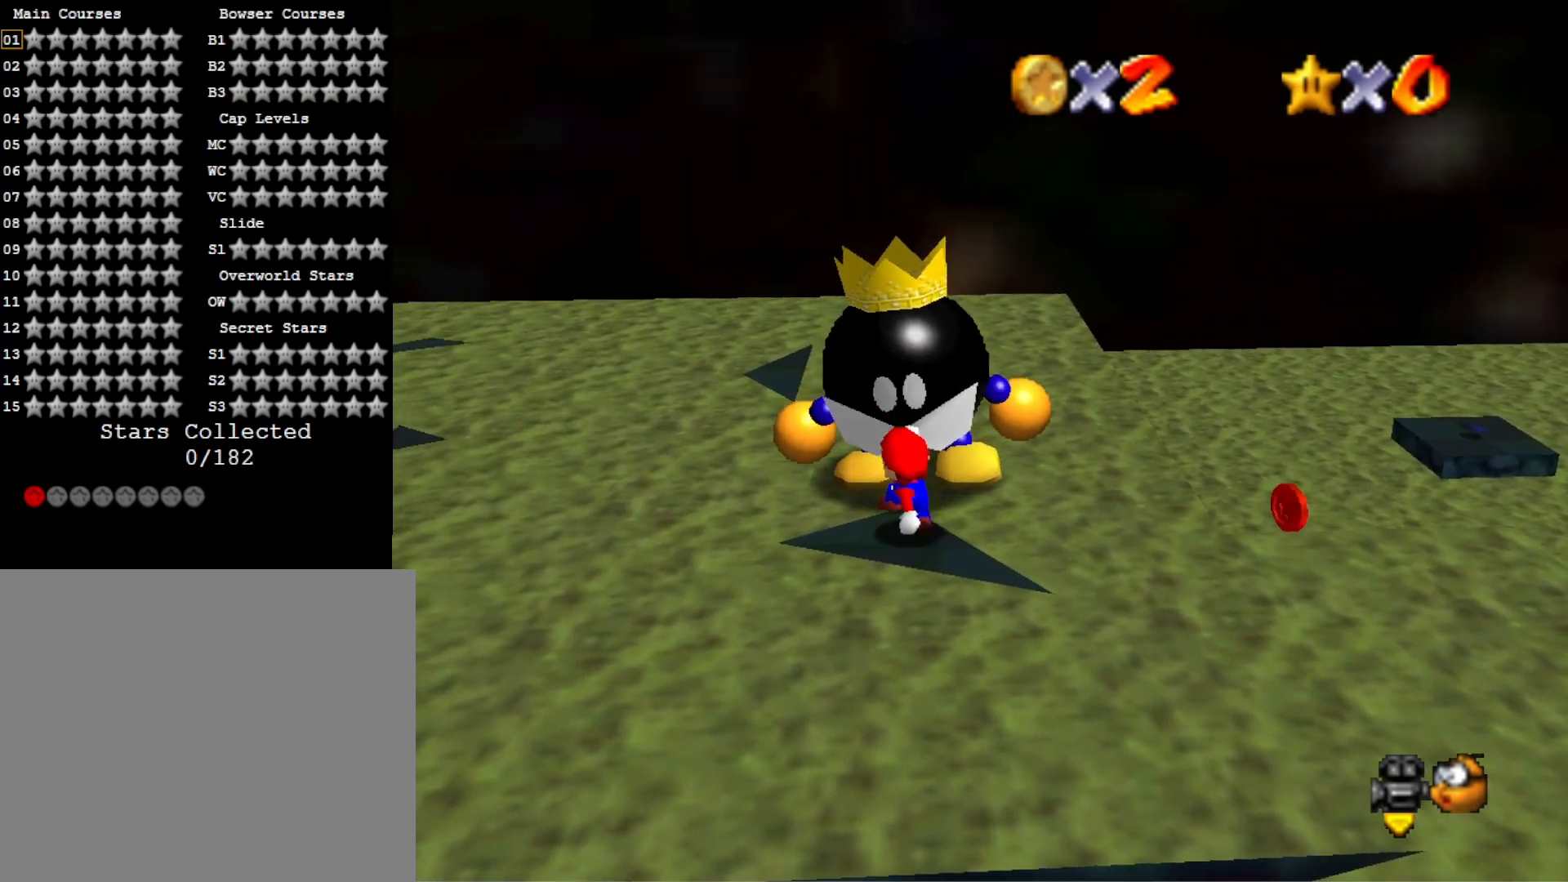
{"buttons": ["CROSS"], "left_stick": "up", "right_stick": "center", "events": [[33, "CROSS", "down"], [200, "left_stick", "up"]]}
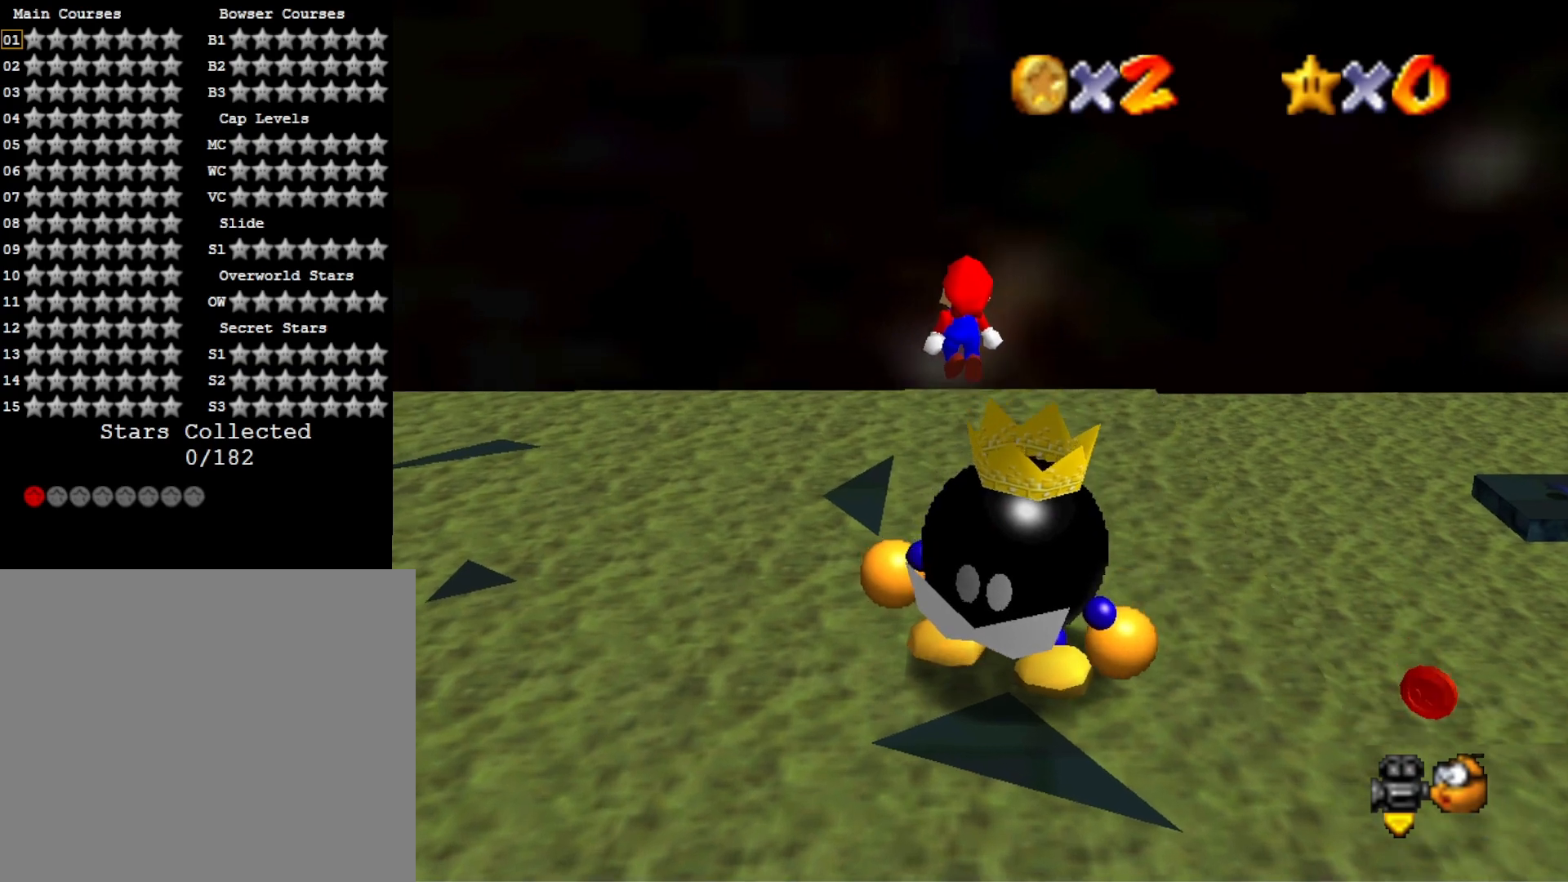
{"buttons": ["CROSS", "SQUARE"], "left_stick": "up-left", "right_stick": "center", "events": [[167, "left_stick", "down-right"], [333, "left_stick", "center"], [367, "SQUARE", "down"], [400, "left_stick", "up-left"]]}
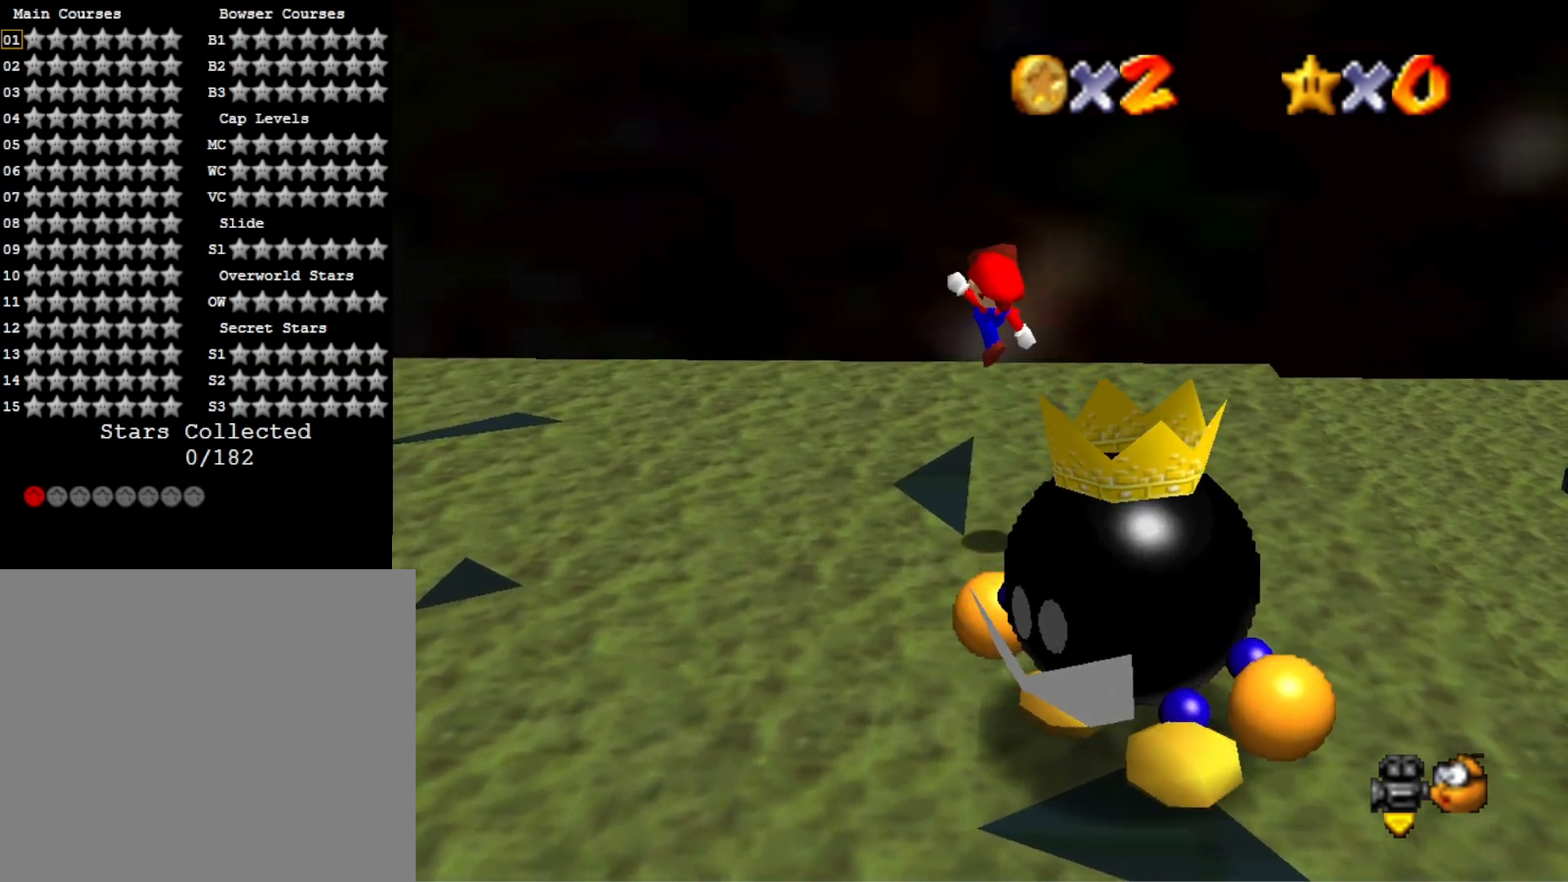
{"buttons": [], "left_stick": "center", "right_stick": "center", "events": [[33, "left_stick", "center"], [167, "SQUARE", "up"], [200, "CROSS", "up"], [233, "left_stick", "down-right"], [400, "left_stick", "center"]]}
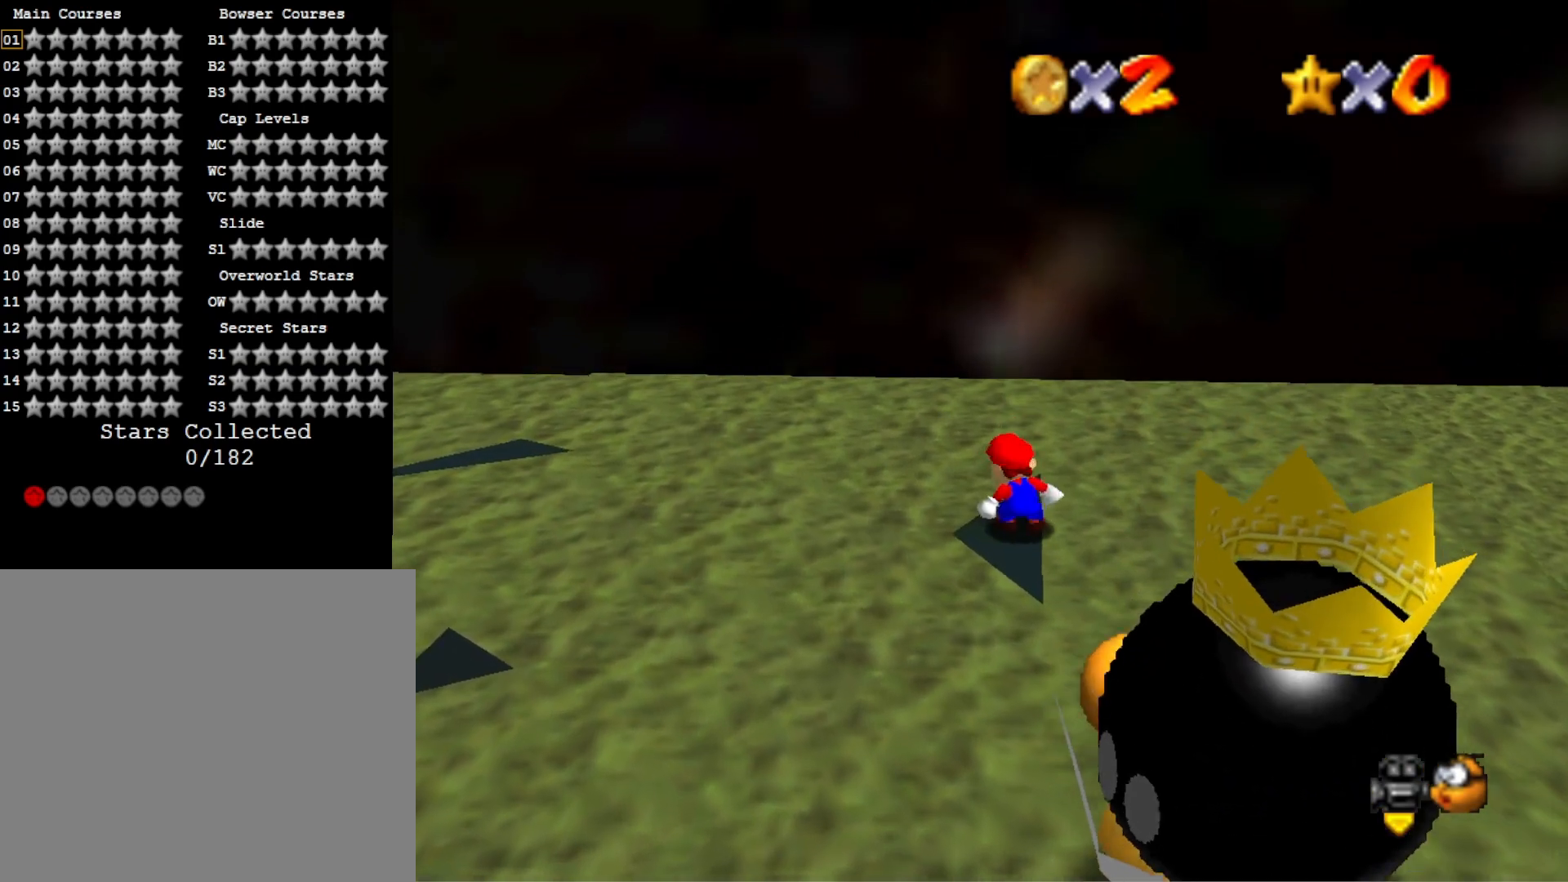
{"buttons": ["CROSS"], "left_stick": "up", "right_stick": "center", "events": [[267, "left_stick", "up"], [467, "CROSS", "down"]]}
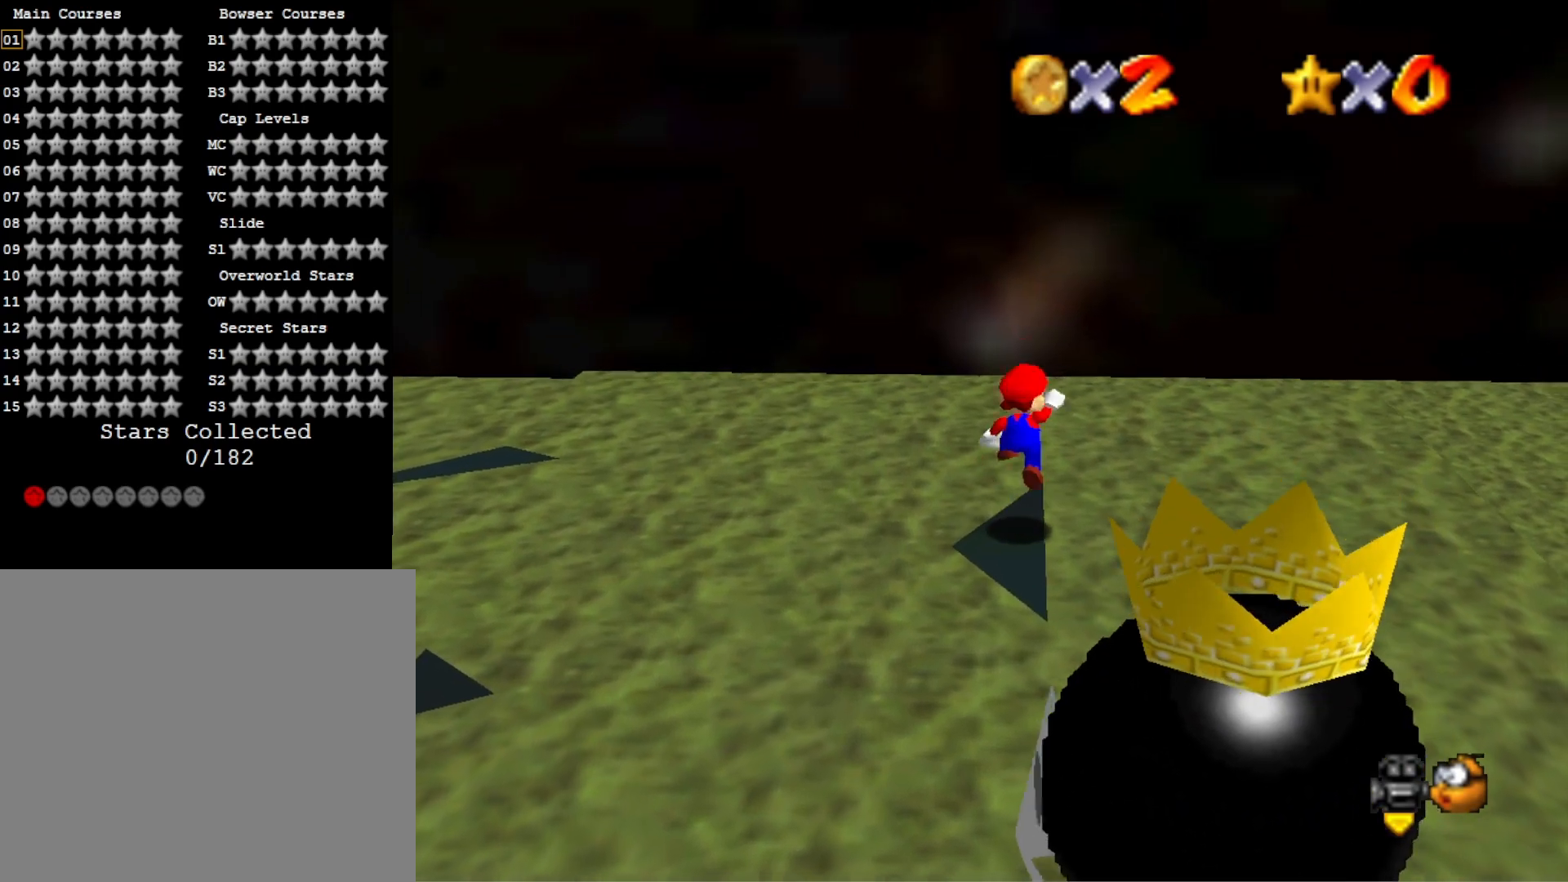
{"buttons": [], "left_stick": "center", "right_stick": "center", "events": [[33, "CROSS", "up"], [233, "left_stick", "center"]]}